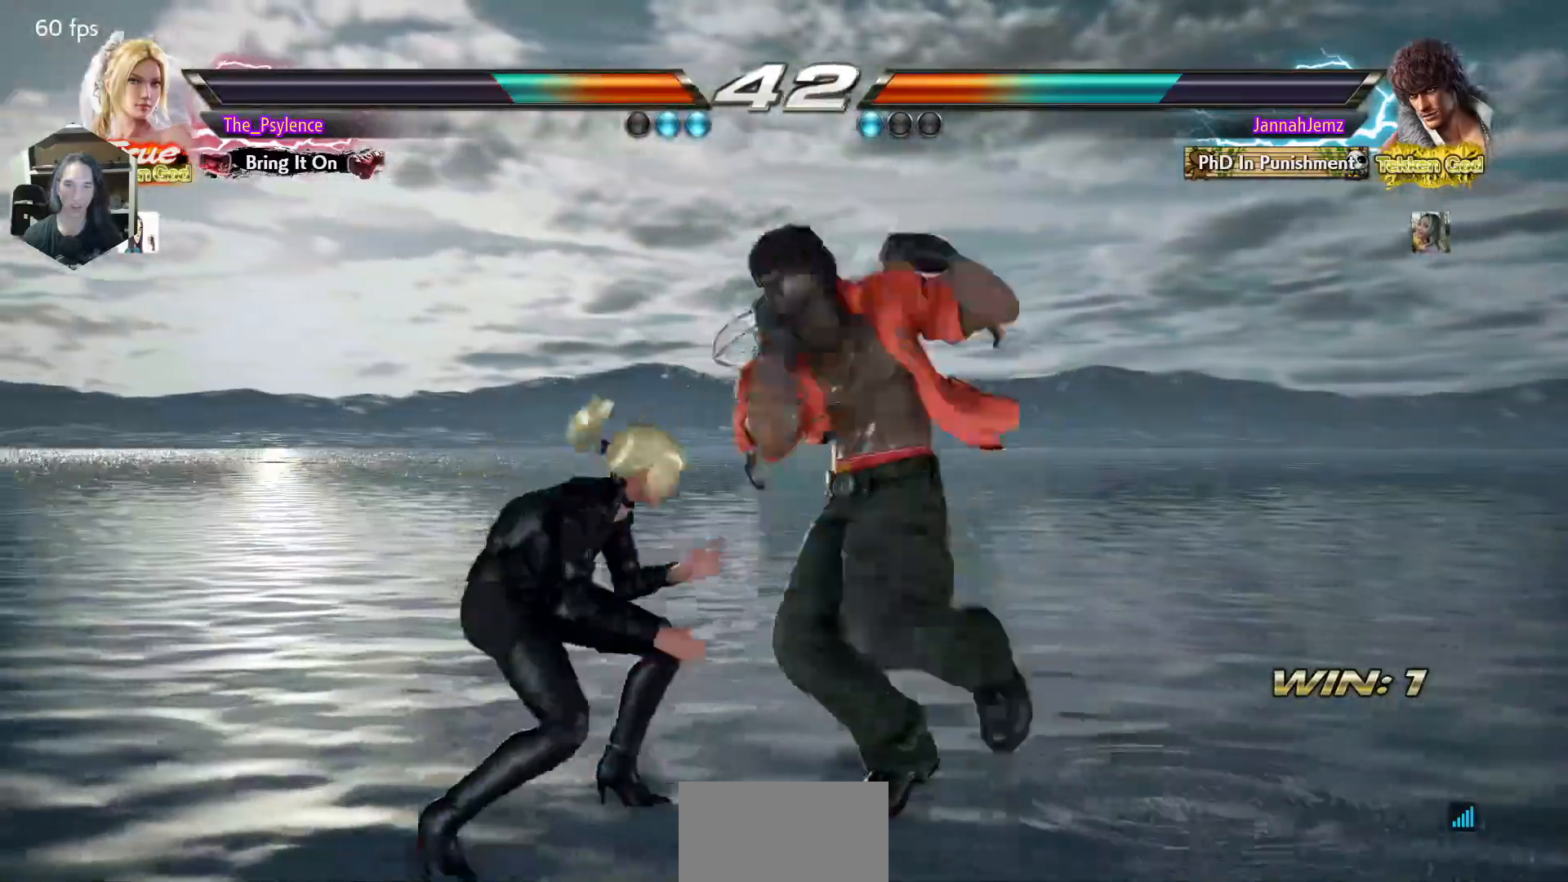
Gameplay with a controller (arcade stick); each line is a JSON object with the inputs held at the frame after it. "events" lists button and stick changes between this image and that frame as [ms after this image, input, new state], when the widget could be followed in between. Not read: L3 R3.
{"buttons": ["DPAD_LEFT"], "events": []}
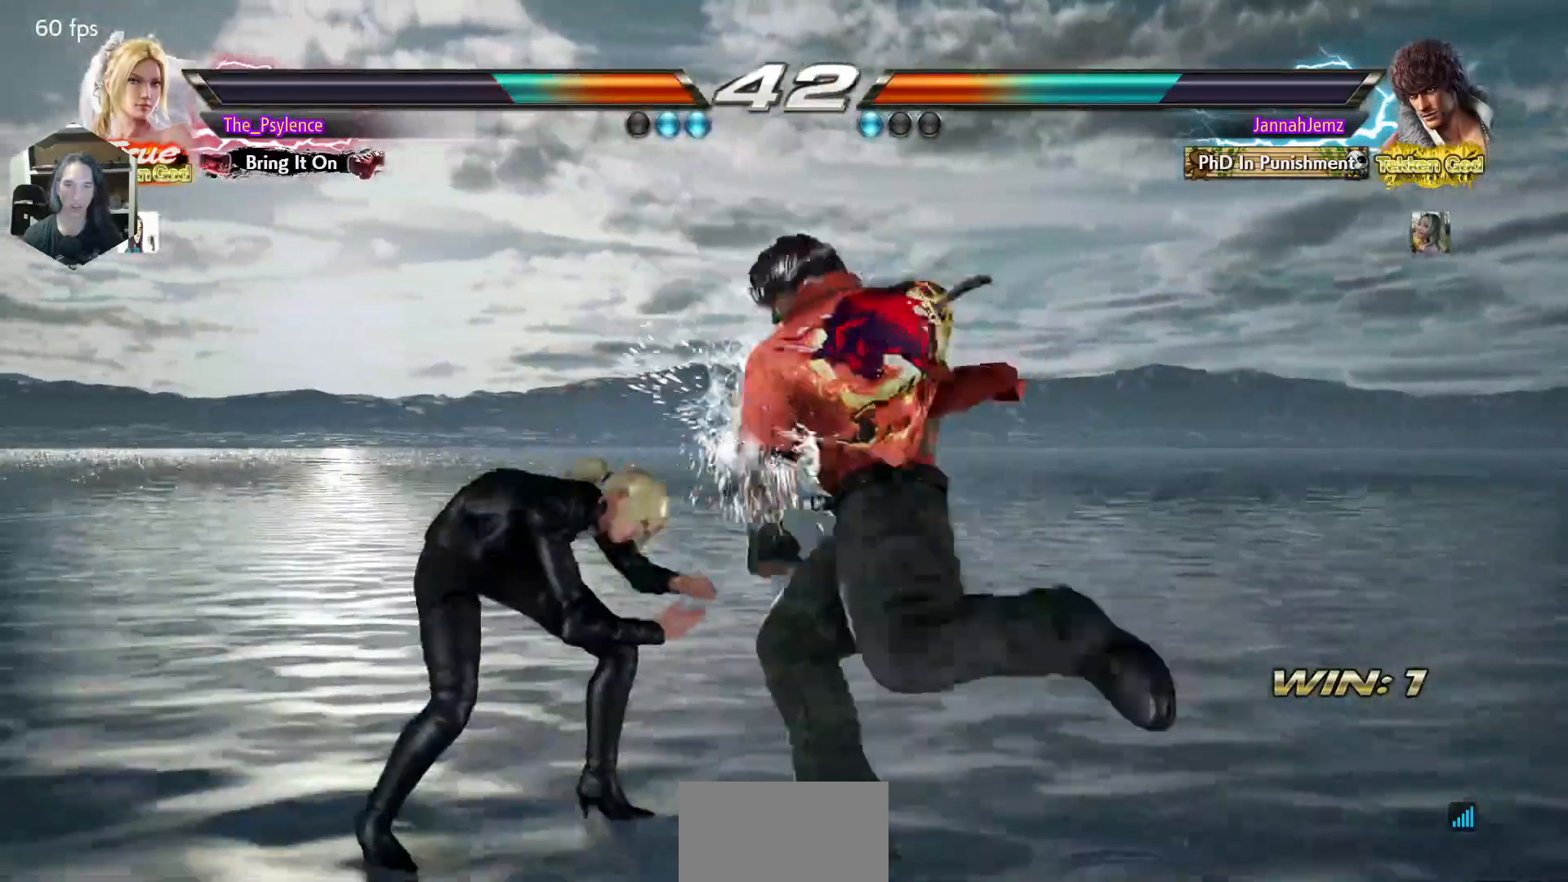
{"buttons": [], "events": [[250, "DPAD_LEFT", "up"], [317, "DPAD_UP", "down"], [383, "DPAD_UP", "up"]]}
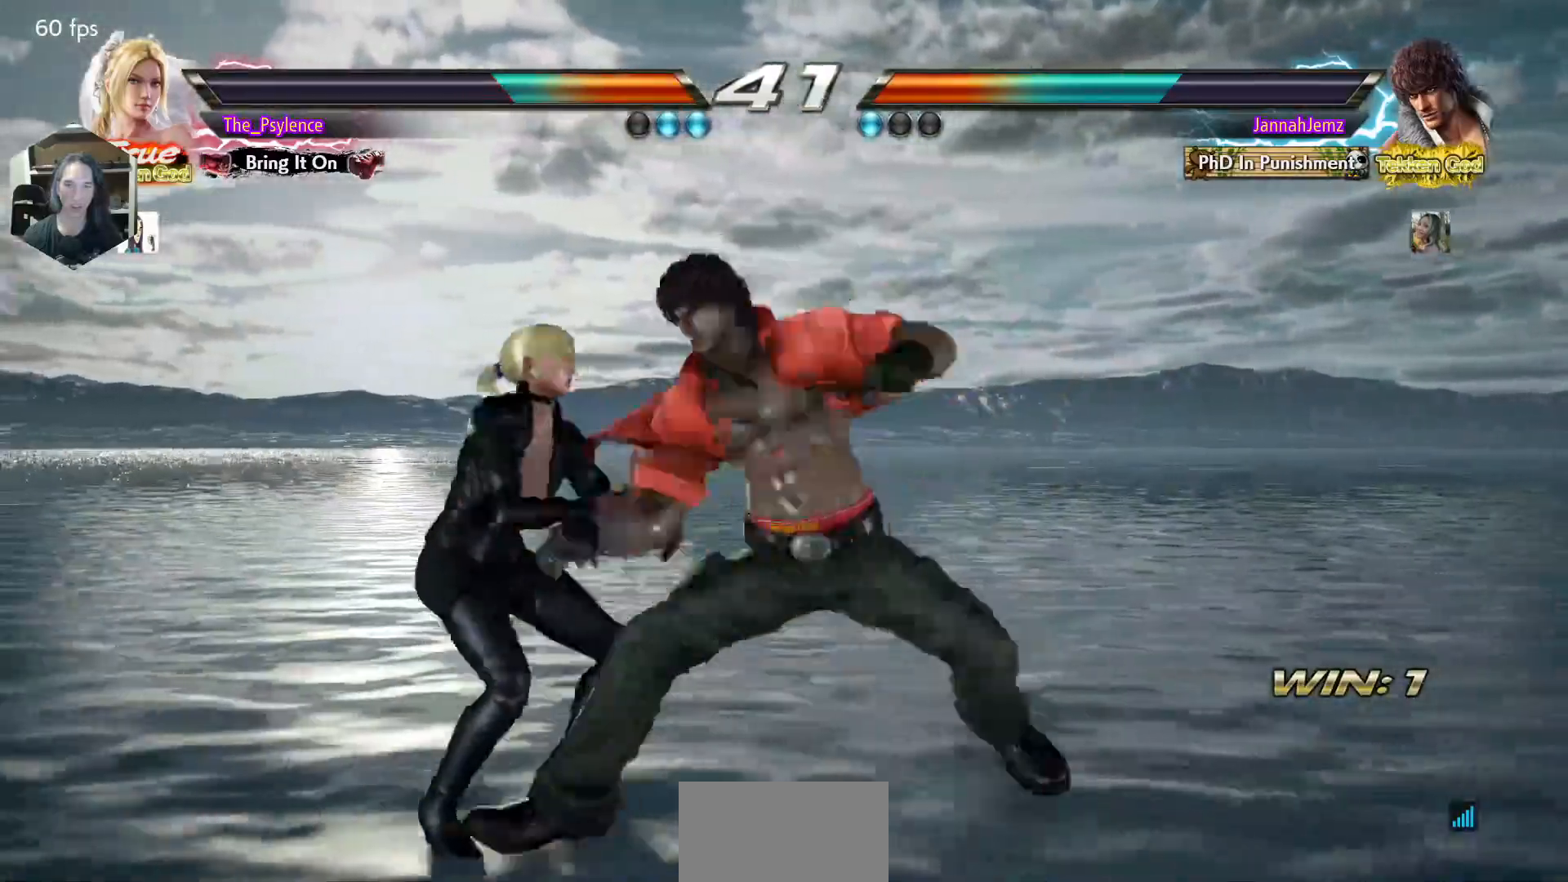
{"buttons": [], "events": [[17, "DPAD_LEFT", "down"], [367, "DPAD_LEFT", "up"]]}
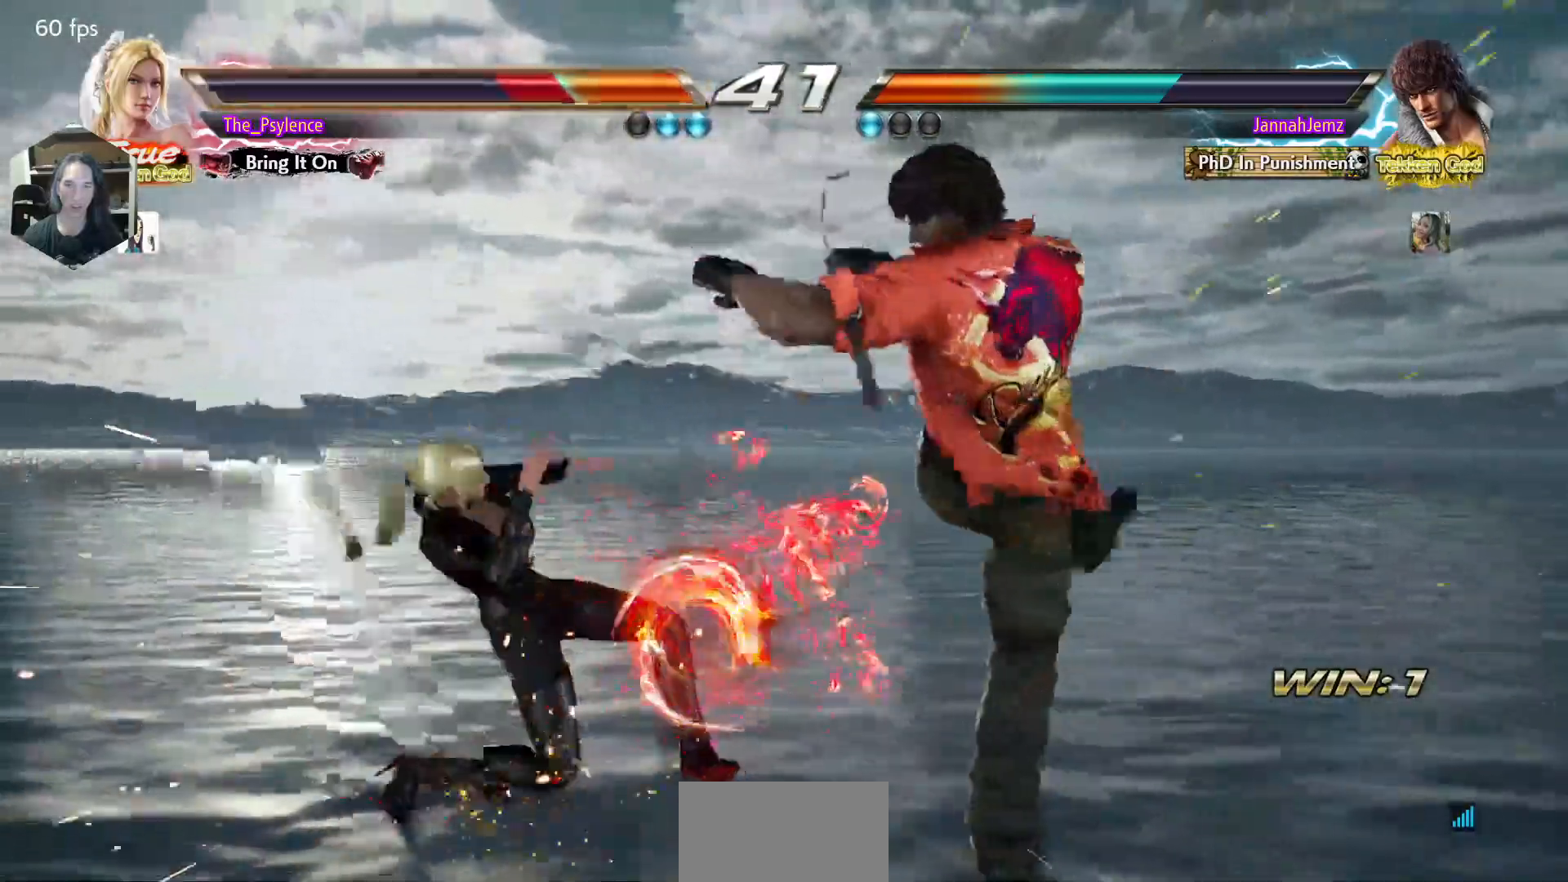
{"buttons": ["DPAD_LEFT"], "events": [[267, "DPAD_LEFT", "down"]]}
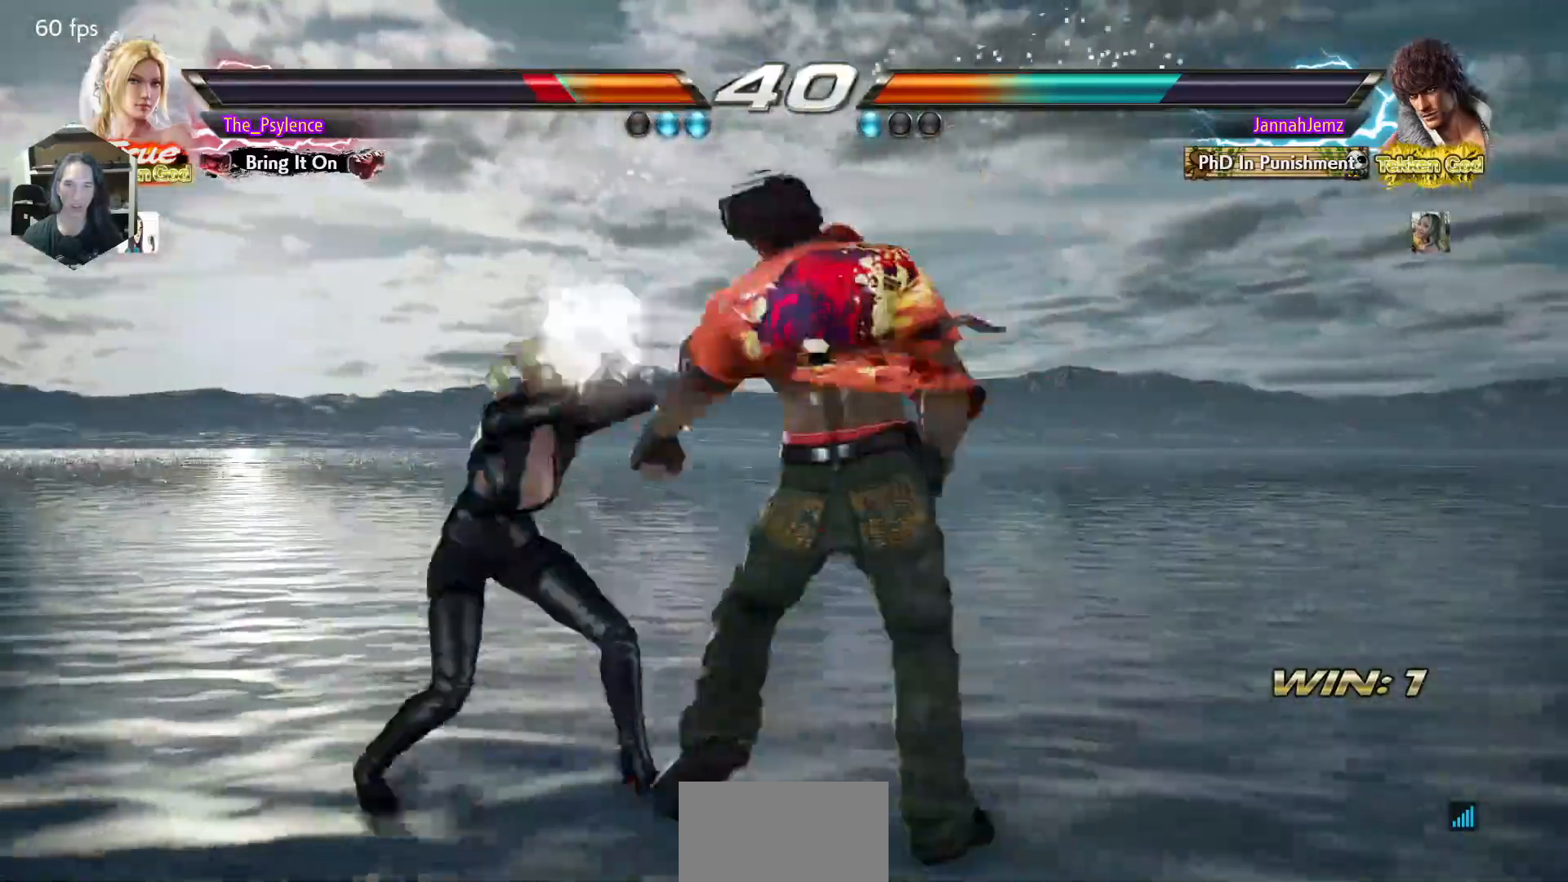
{"buttons": ["DPAD_LEFT"], "events": [[200, "DPAD_LEFT", "up"], [267, "CIRCLE", "down"], [367, "CIRCLE", "up"], [450, "DPAD_LEFT", "down"]]}
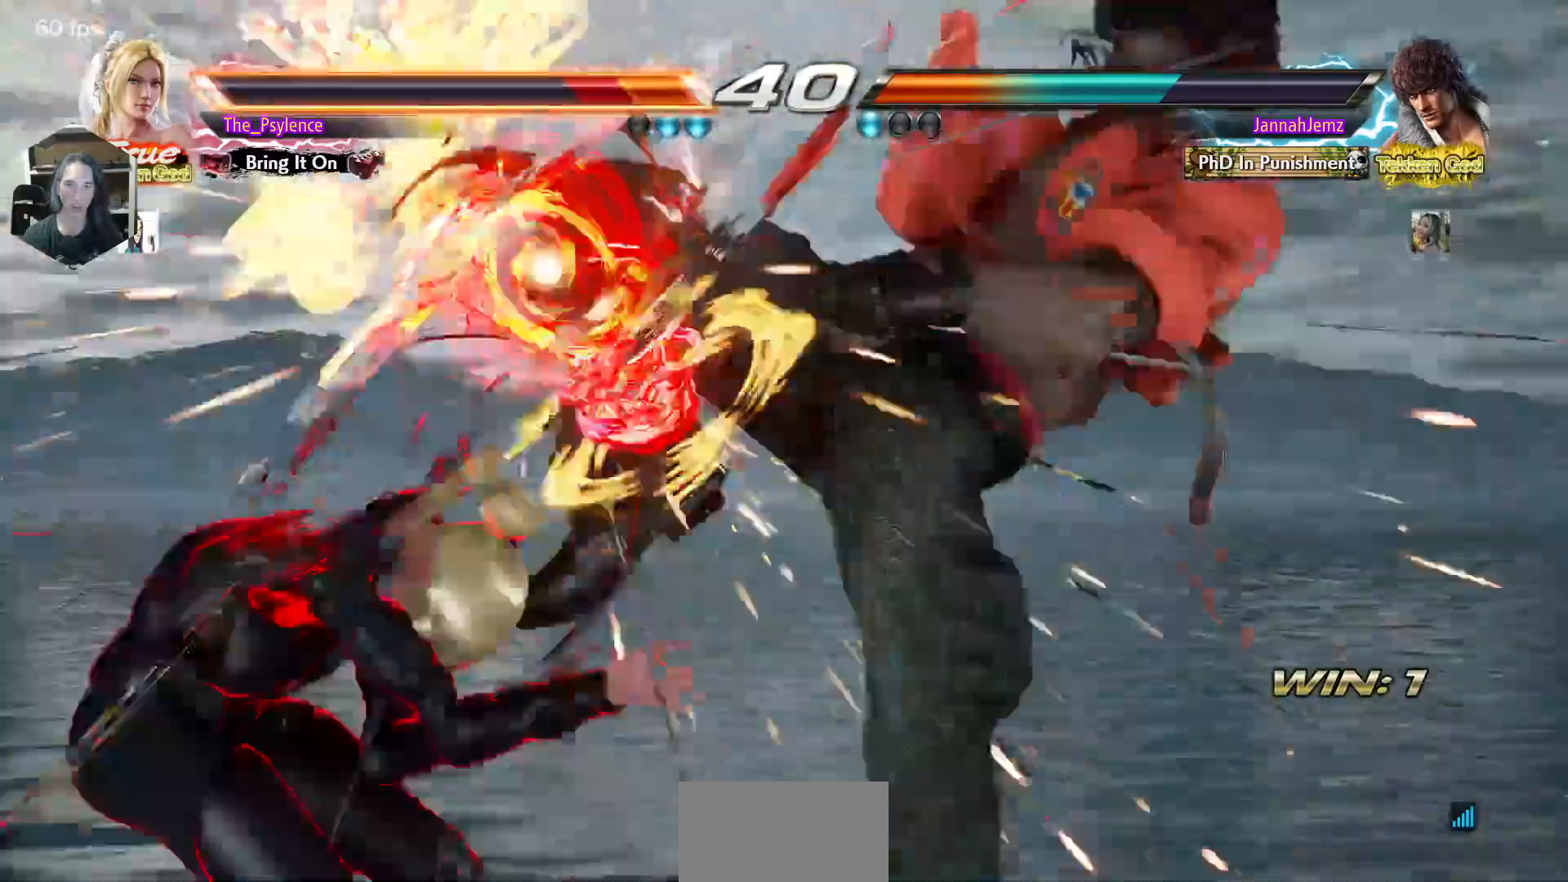
{"buttons": [], "events": [[383, "DPAD_LEFT", "up"]]}
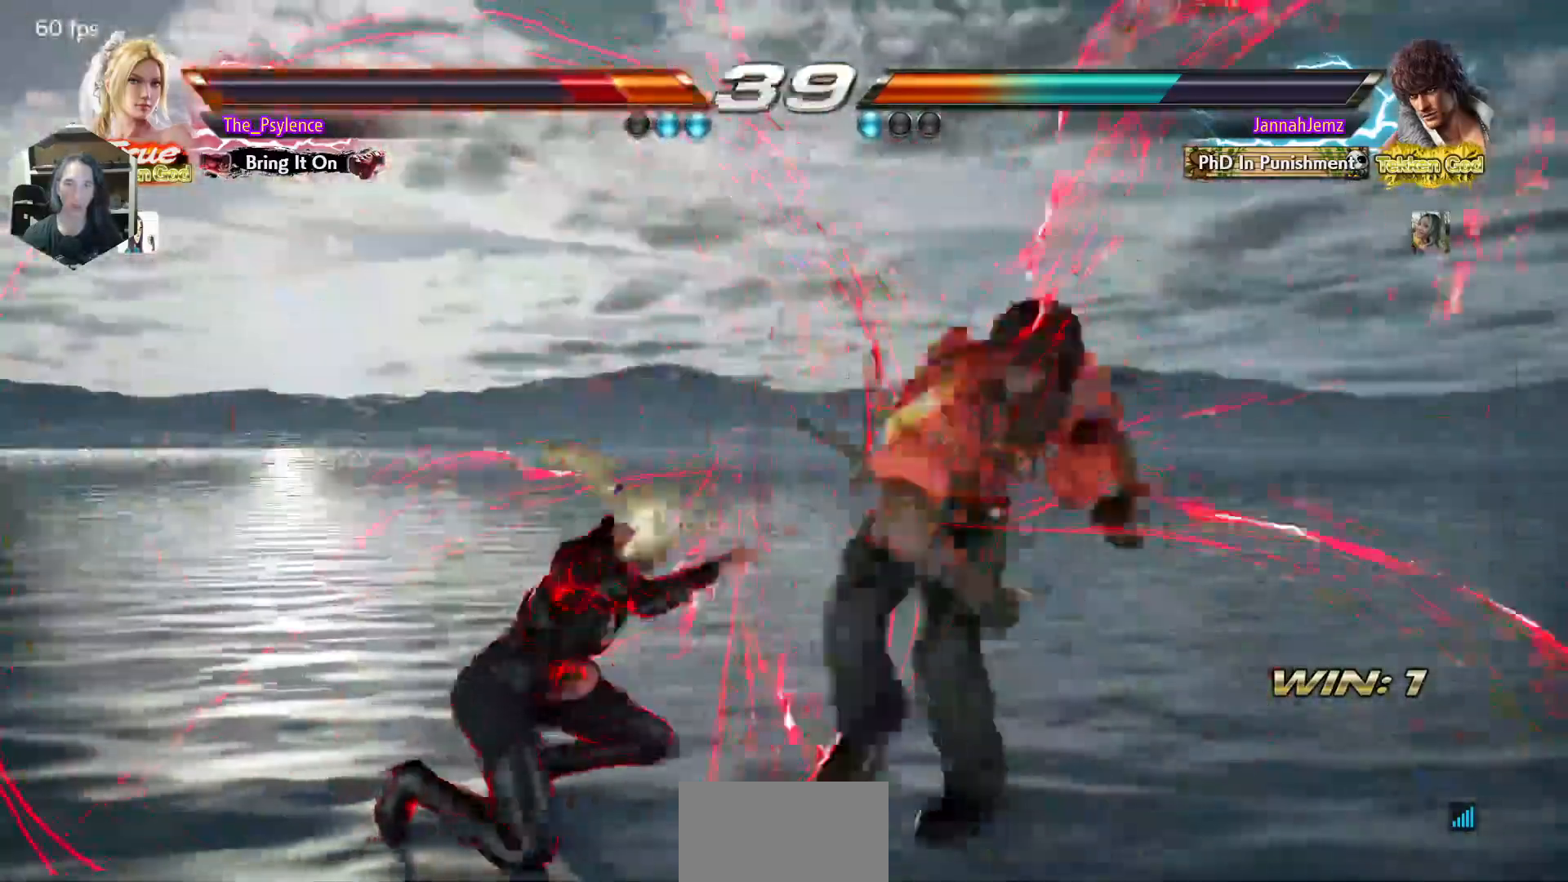
{"buttons": [], "events": []}
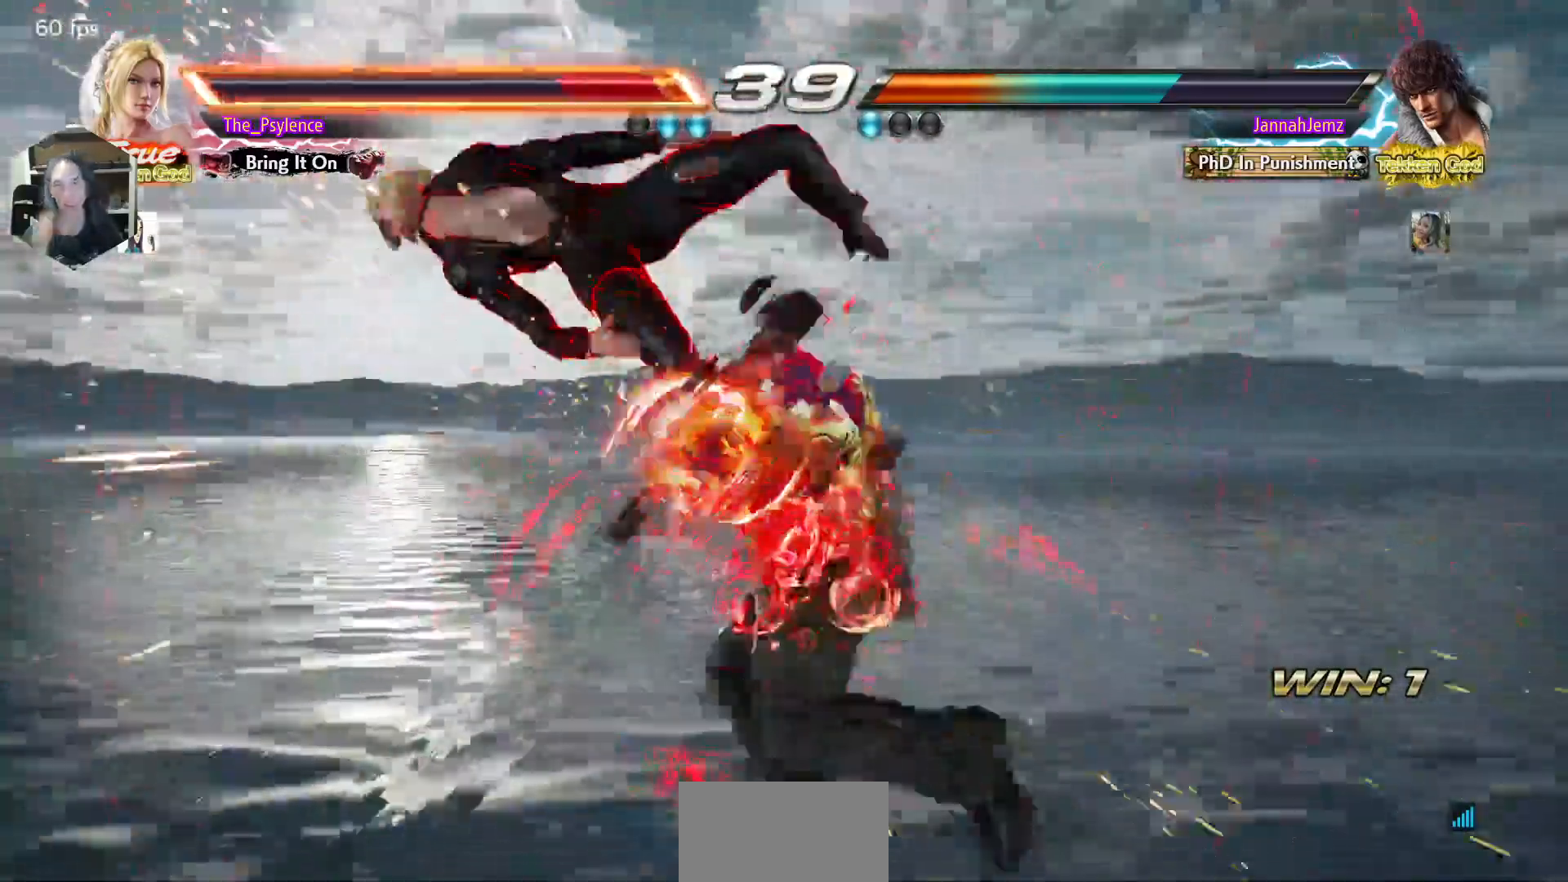
{"buttons": [], "events": []}
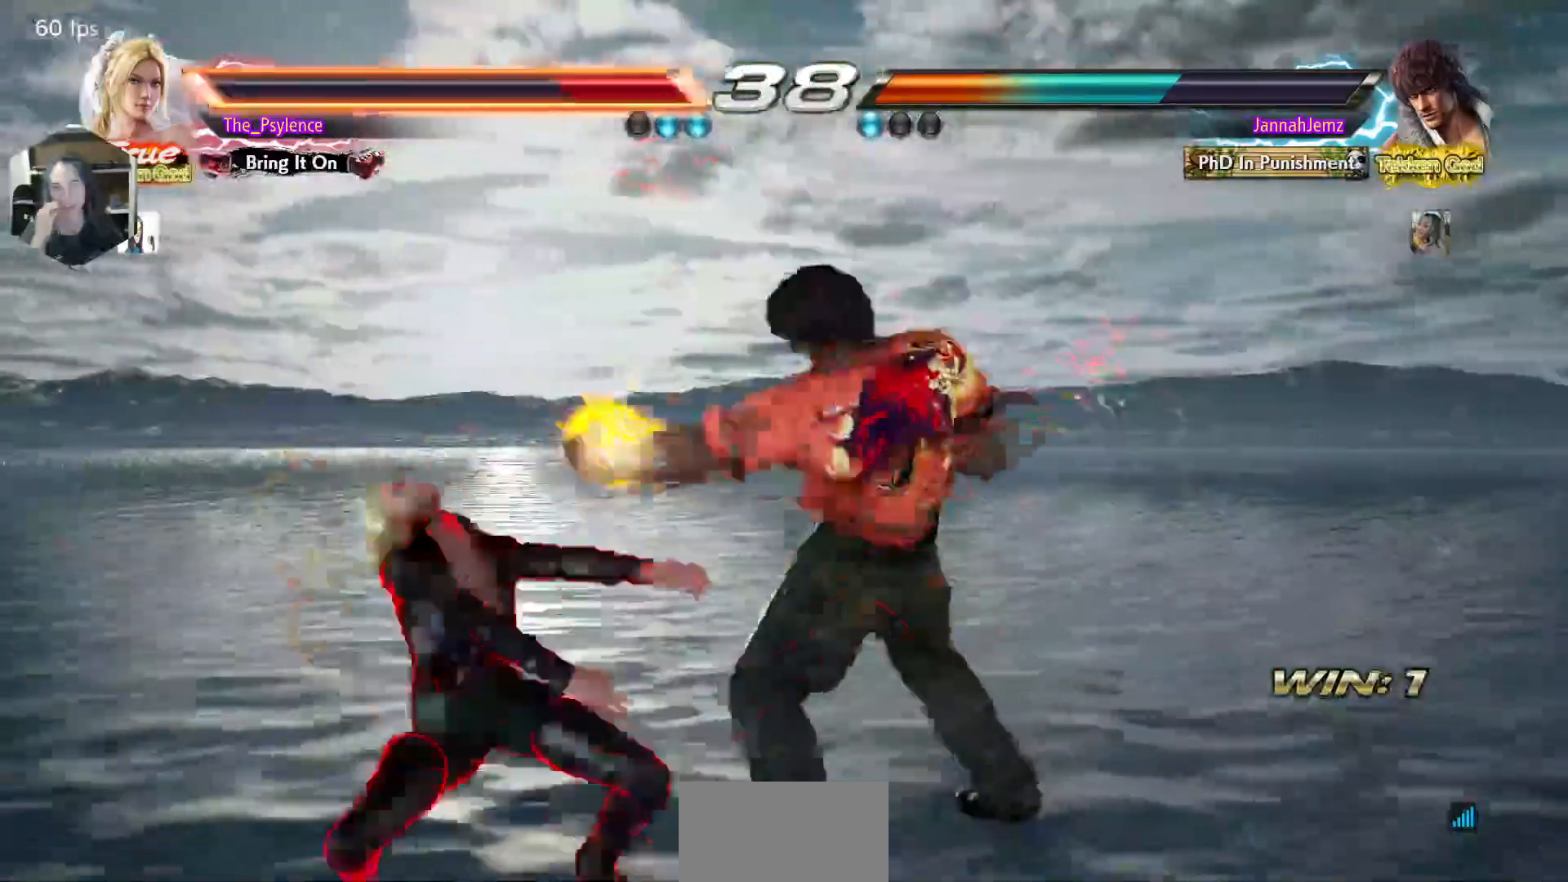
{"buttons": ["TRIANGLE"], "events": [[483, "TRIANGLE", "down"]]}
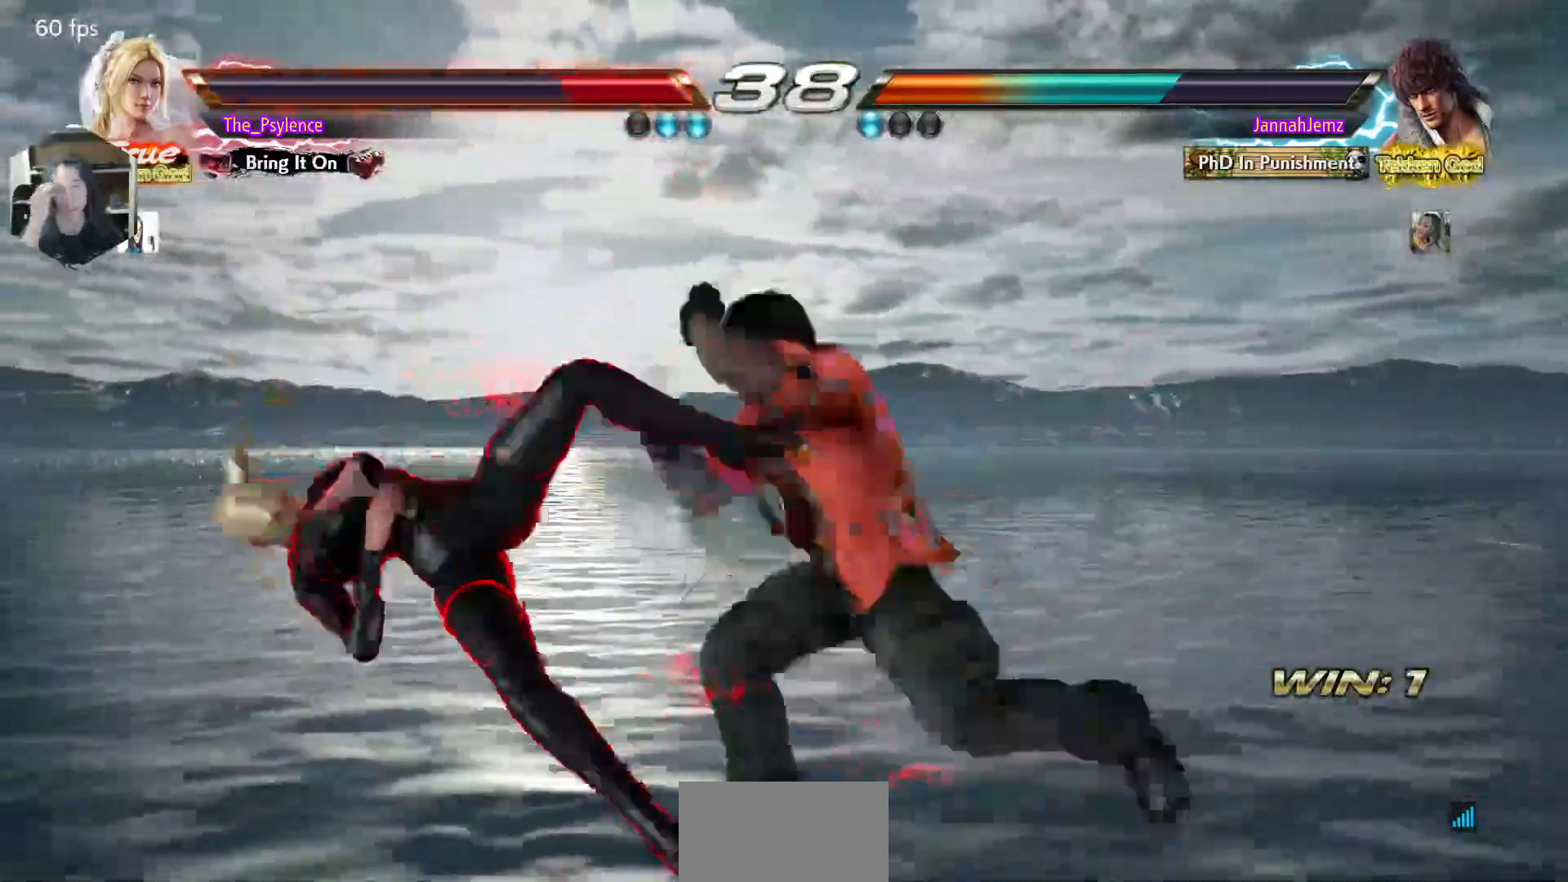
{"buttons": [], "events": [[50, "SQUARE", "down"], [167, "TRIANGLE", "up"], [183, "SQUARE", "up"]]}
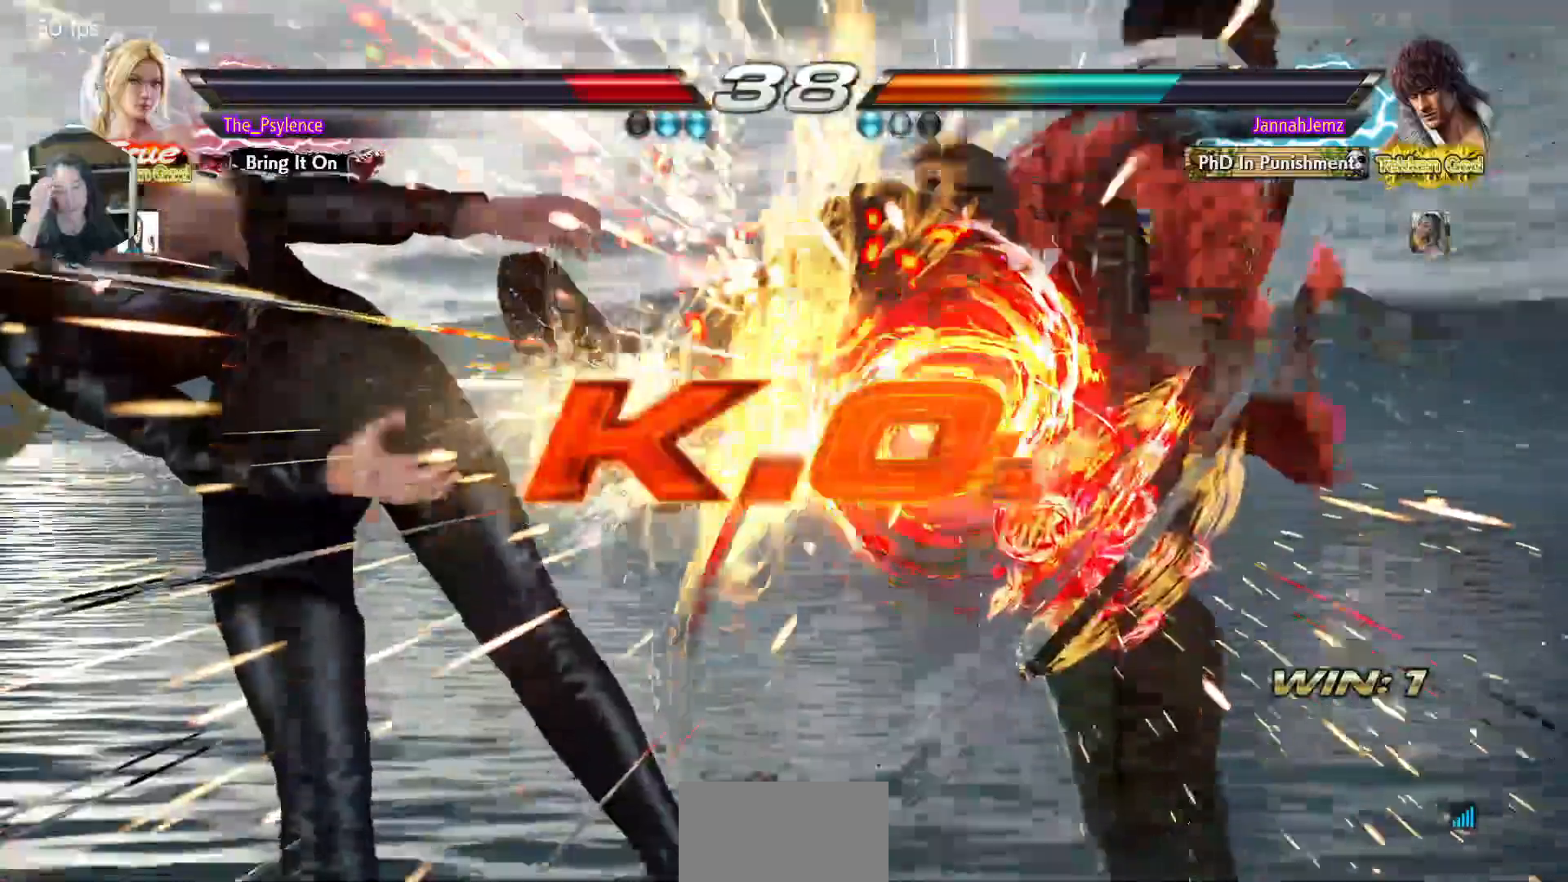
{"buttons": [], "events": []}
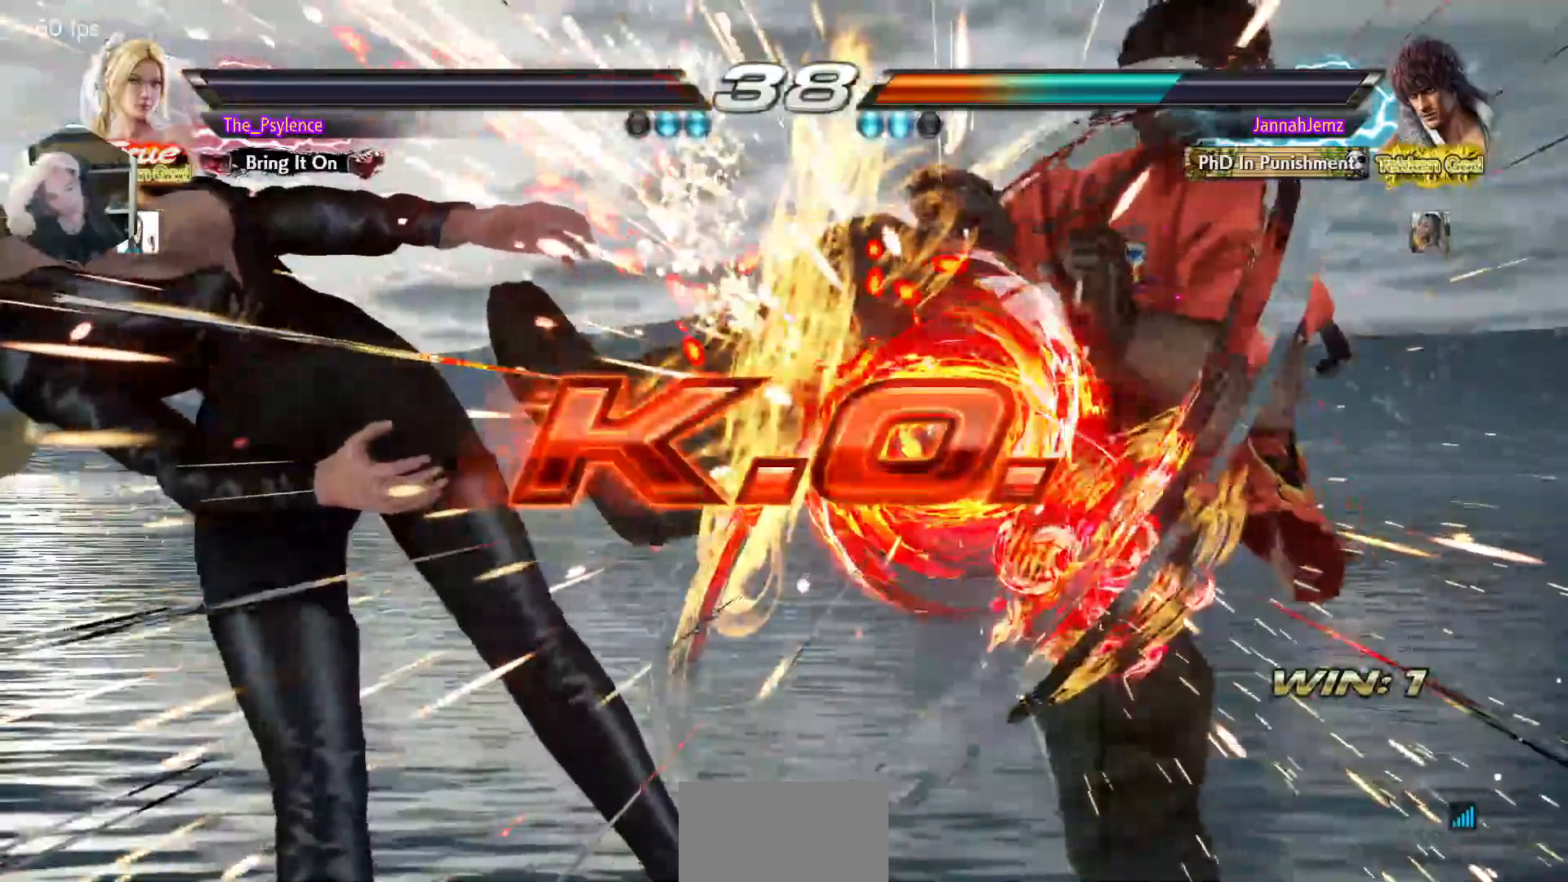
{"buttons": [], "events": []}
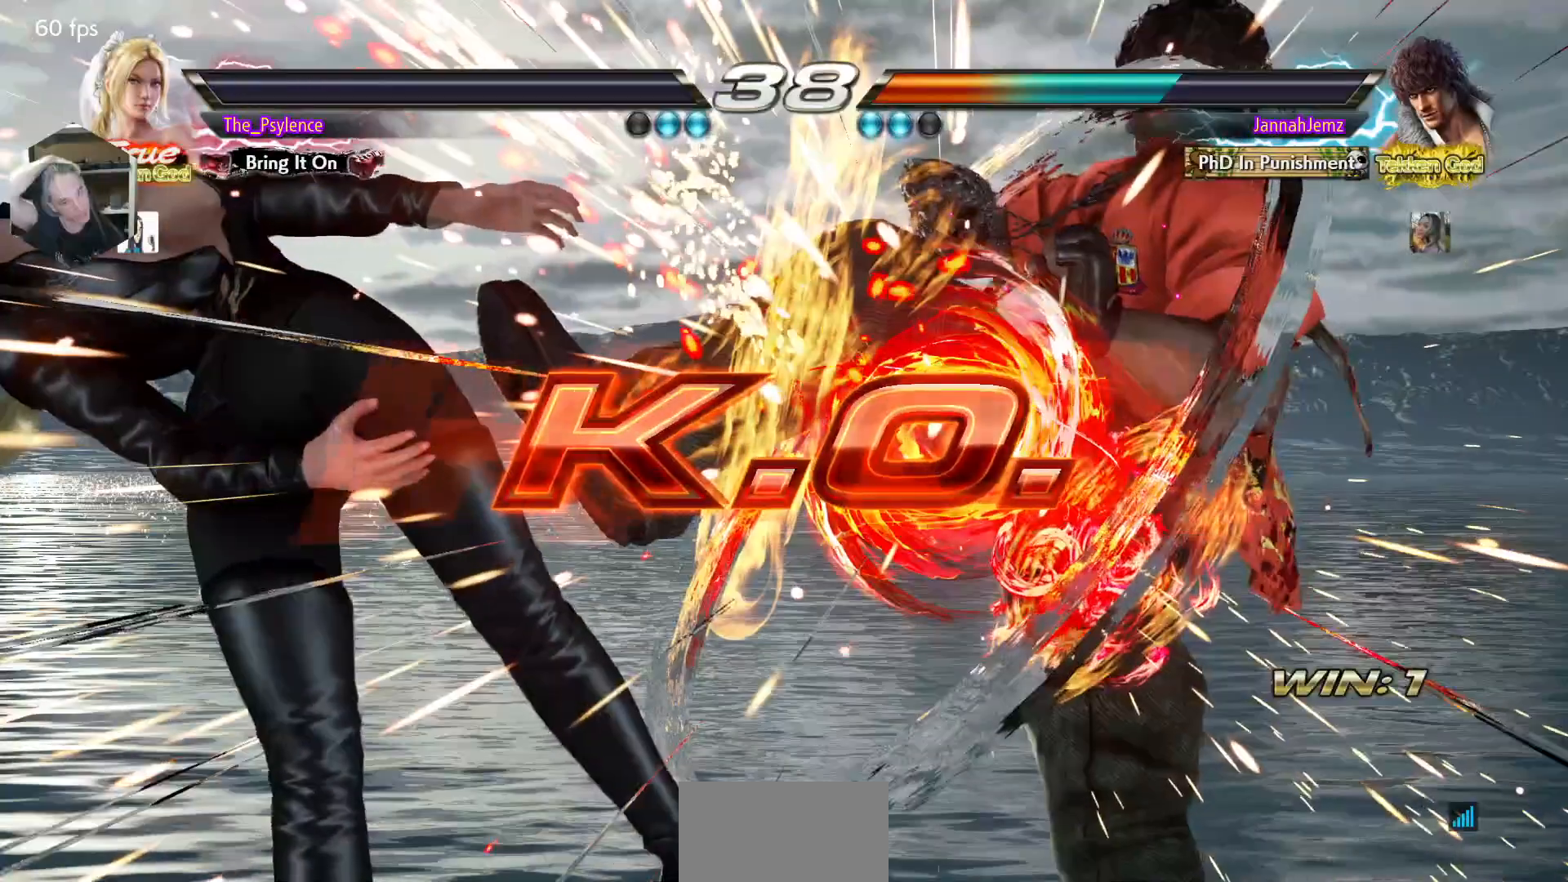
{"buttons": [], "events": []}
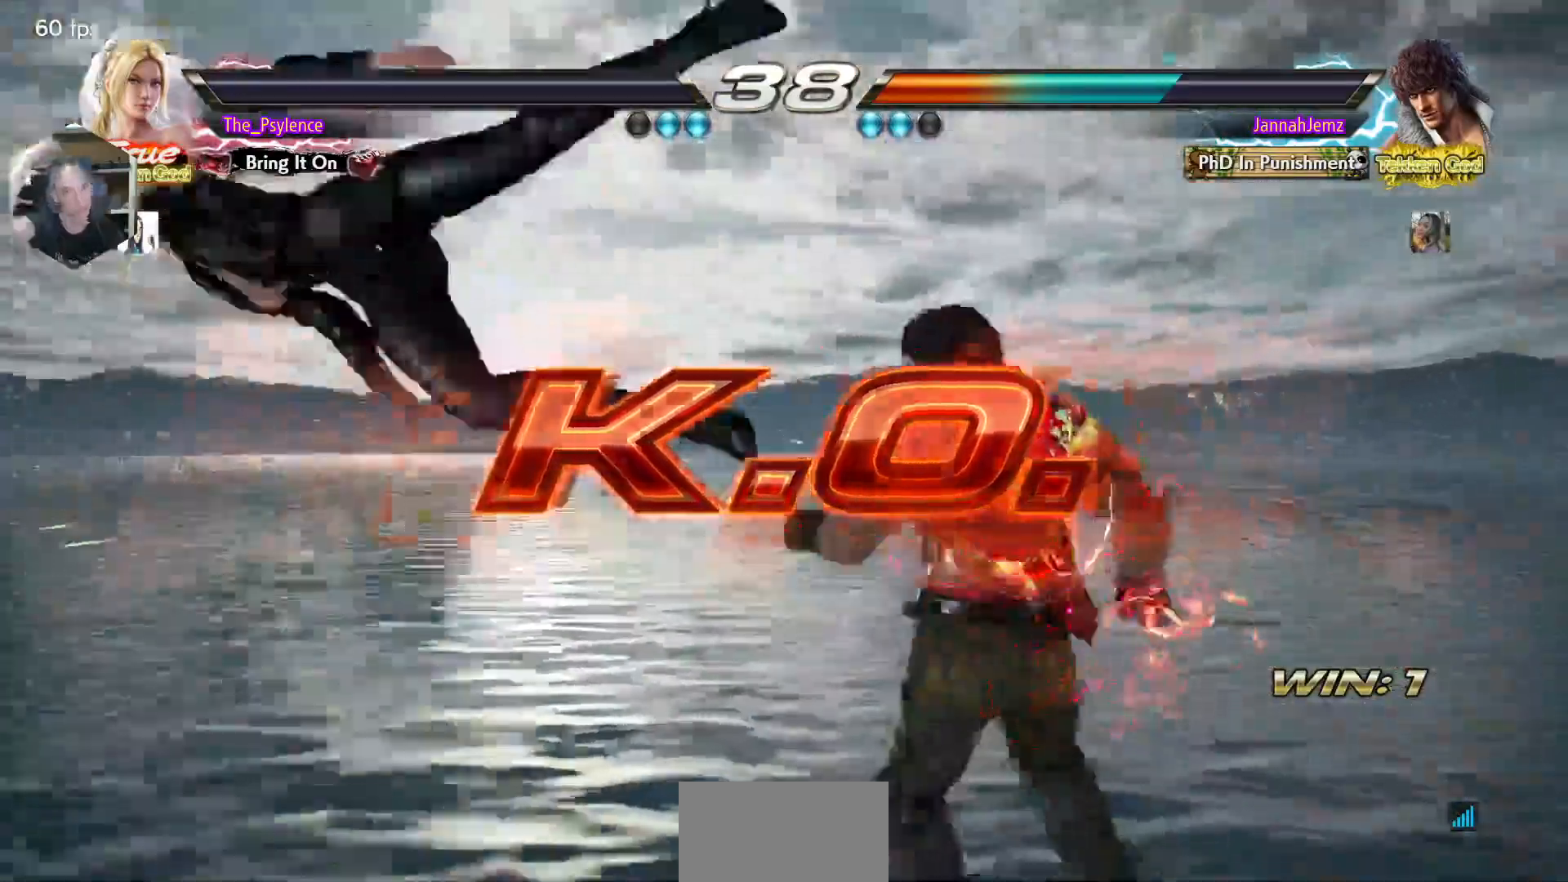
{"buttons": [], "events": []}
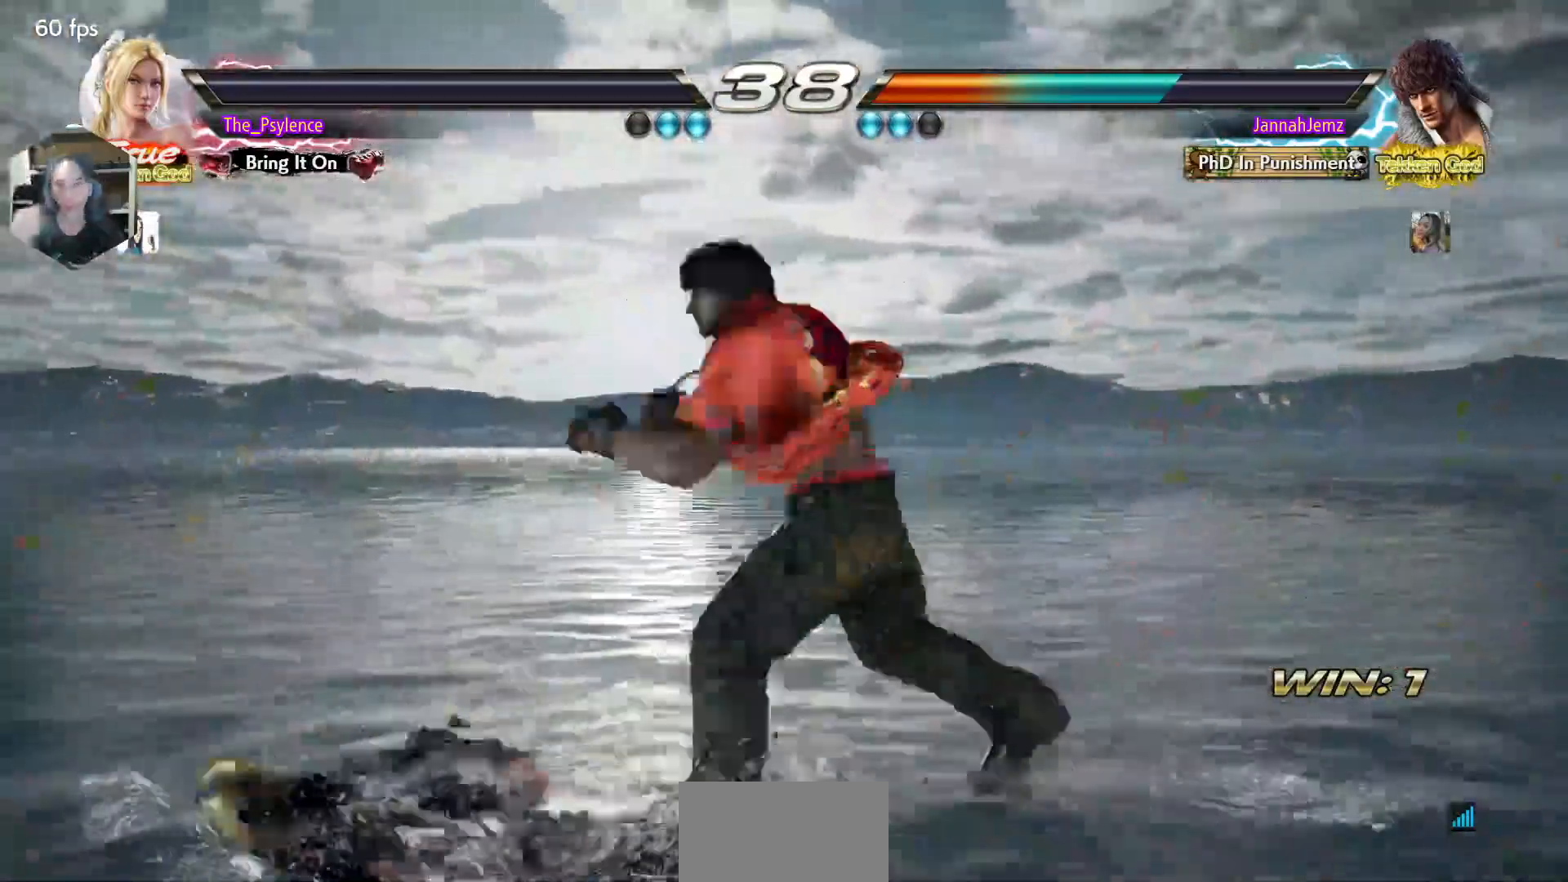
{"buttons": [], "events": []}
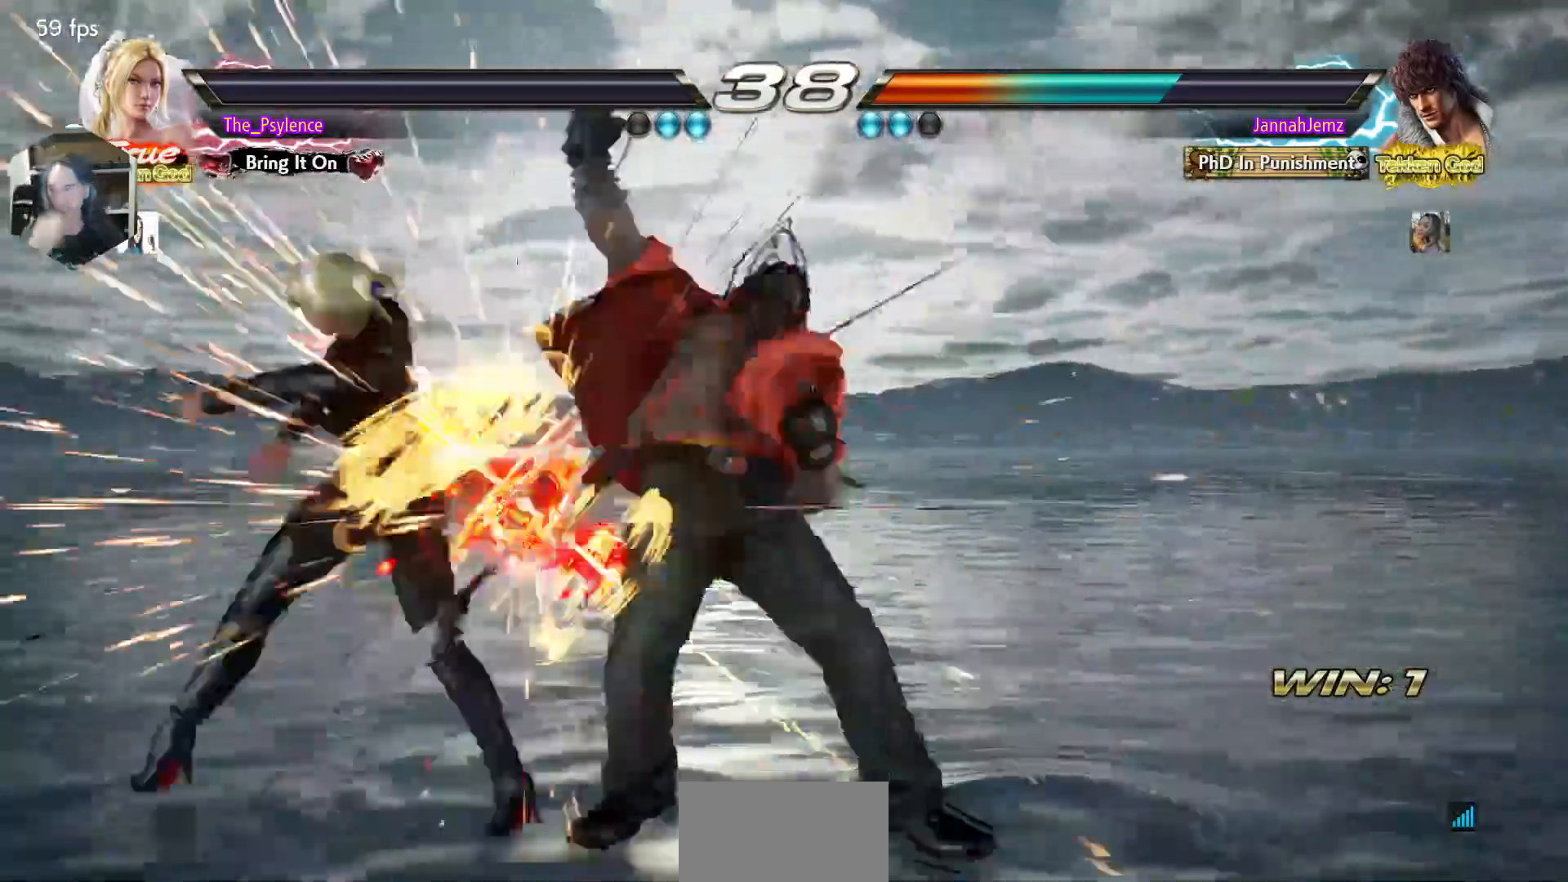
{"buttons": [], "events": []}
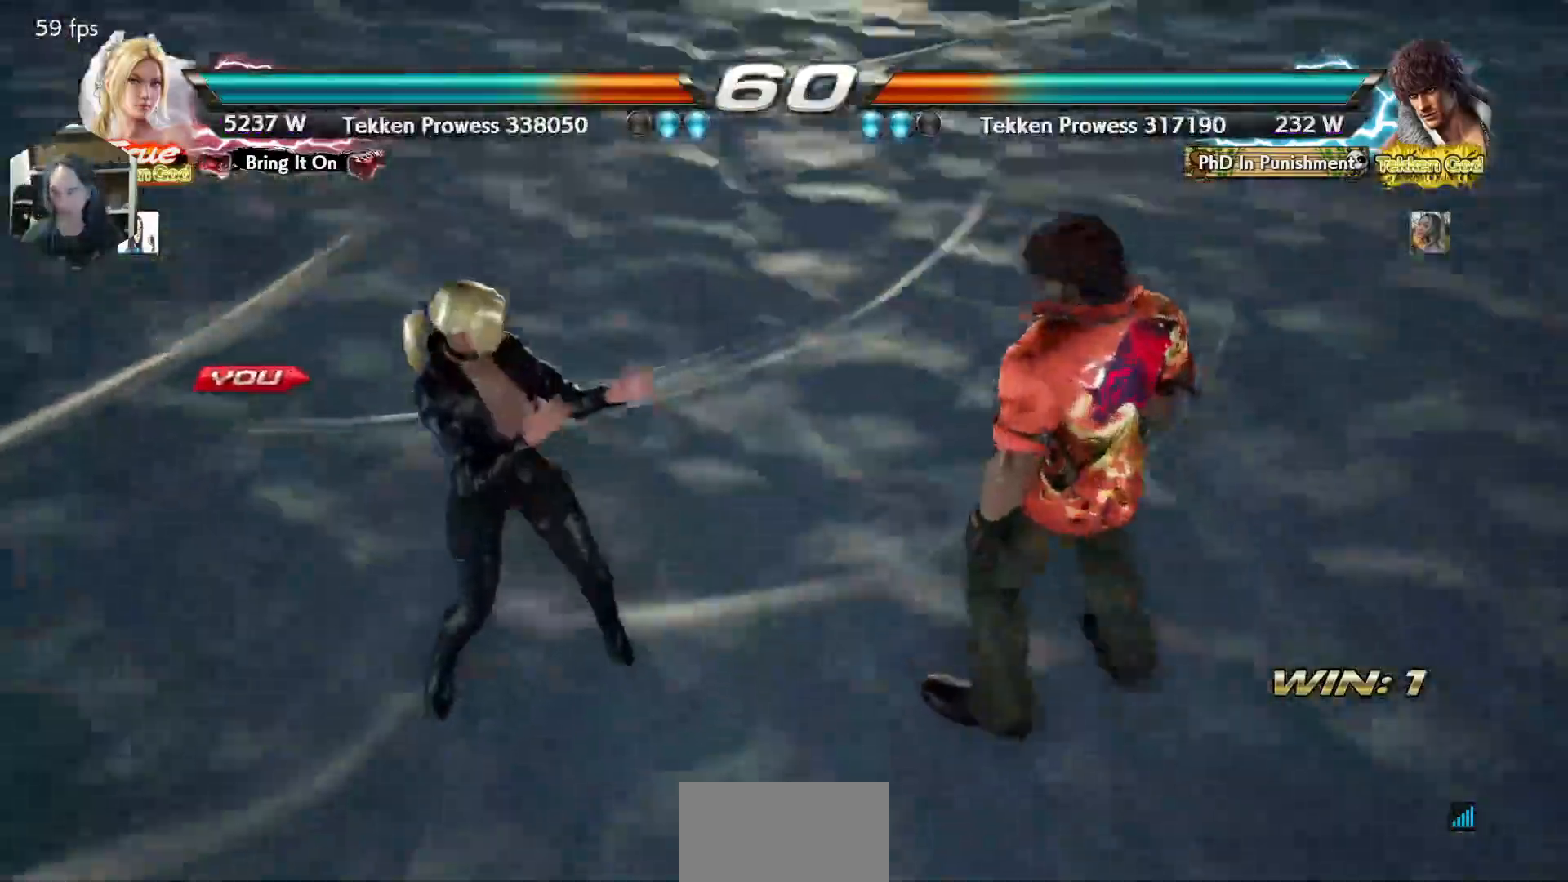
{"buttons": [], "events": []}
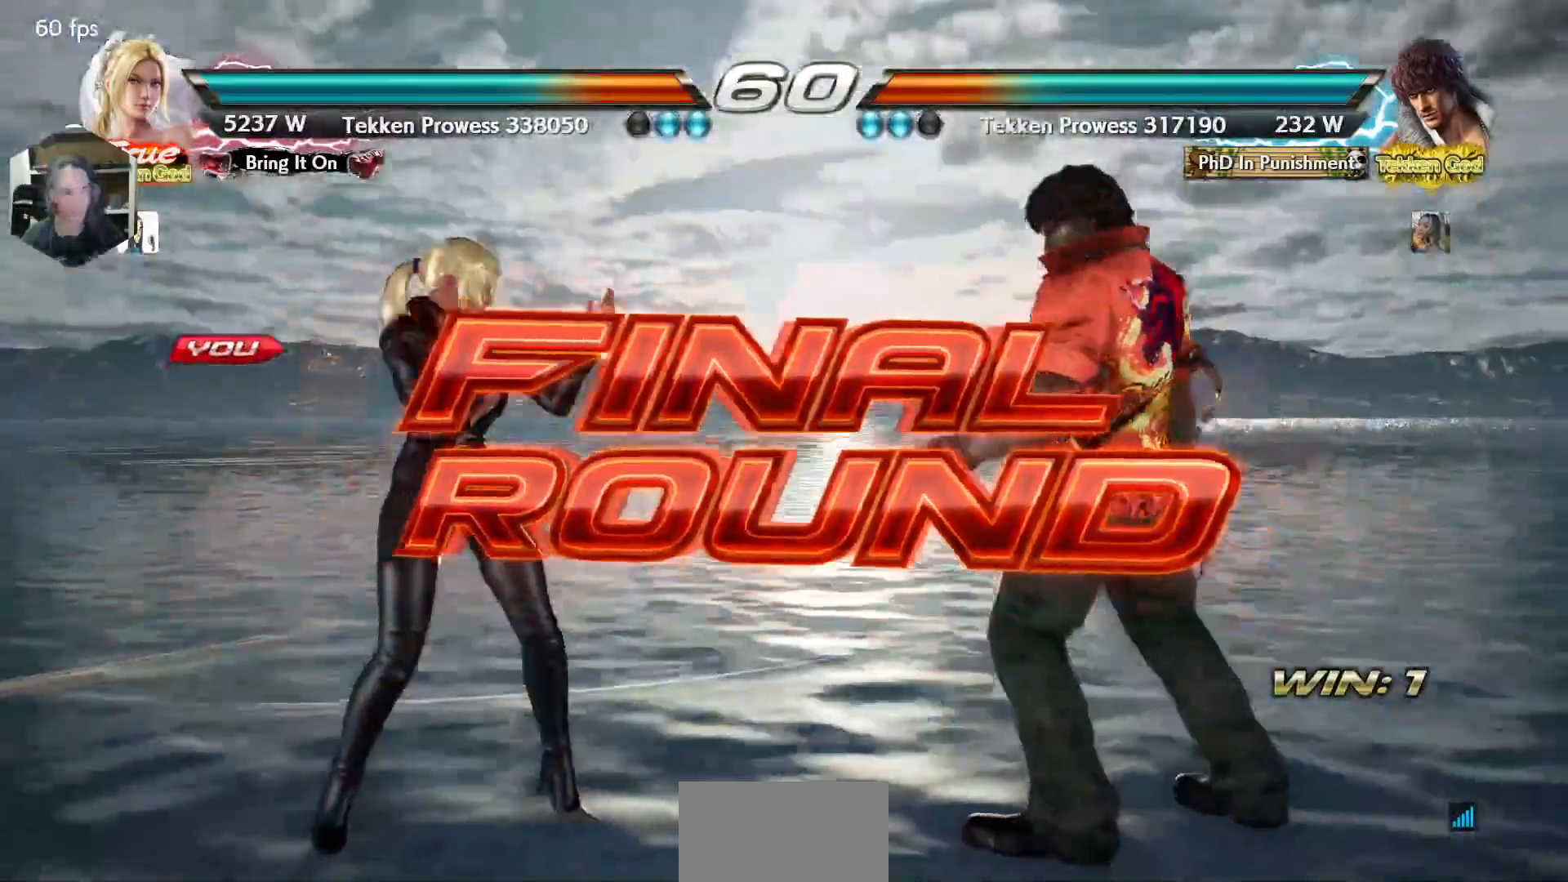
{"buttons": [], "events": []}
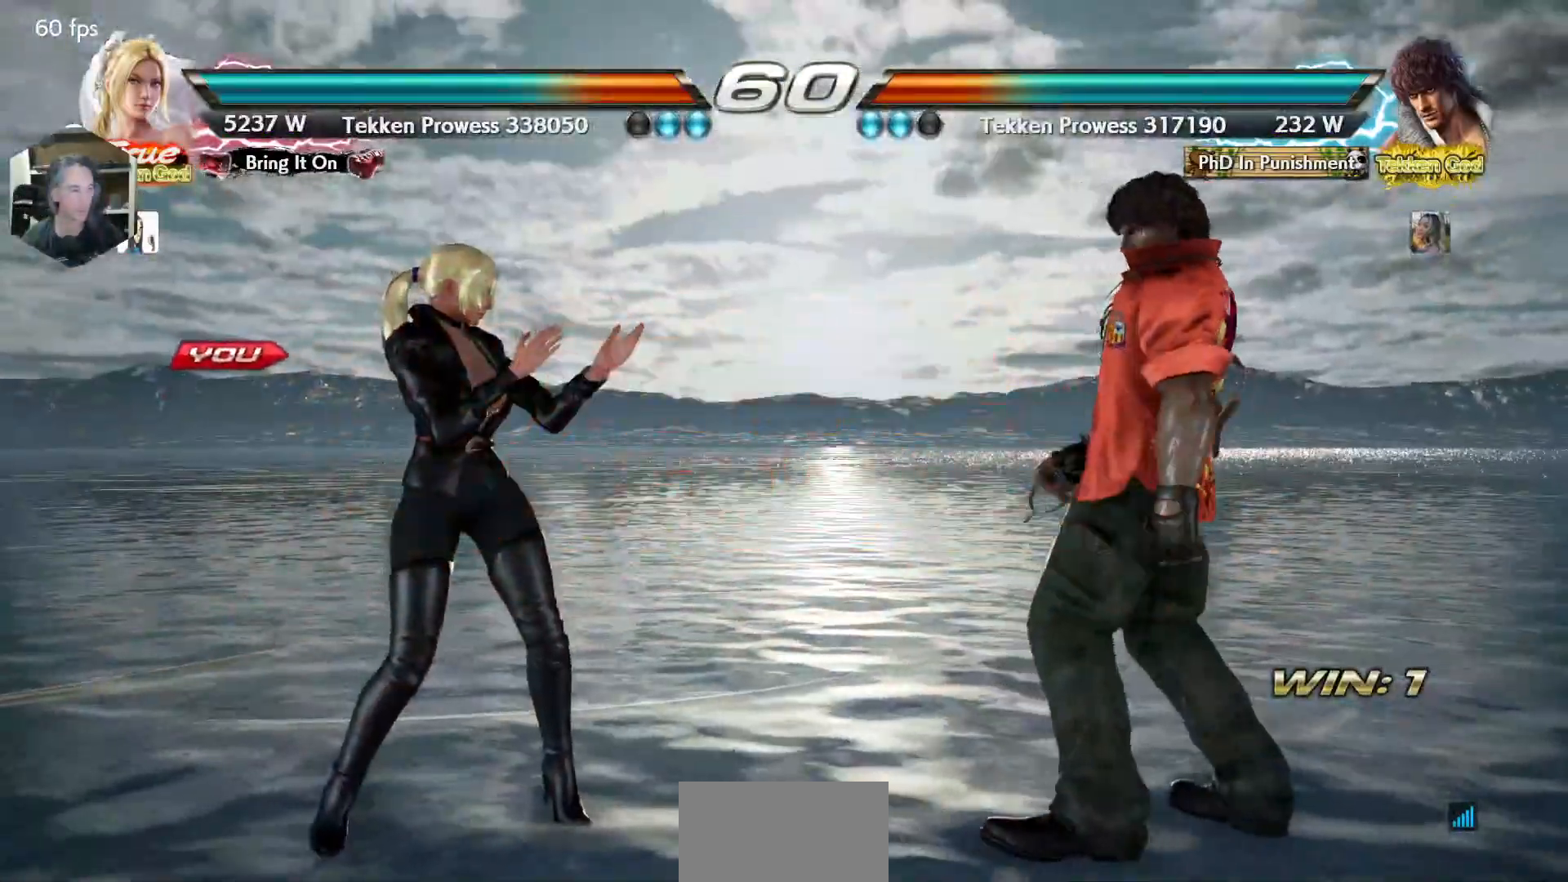
{"buttons": ["SQUARE"], "events": [[450, "SQUARE", "down"]]}
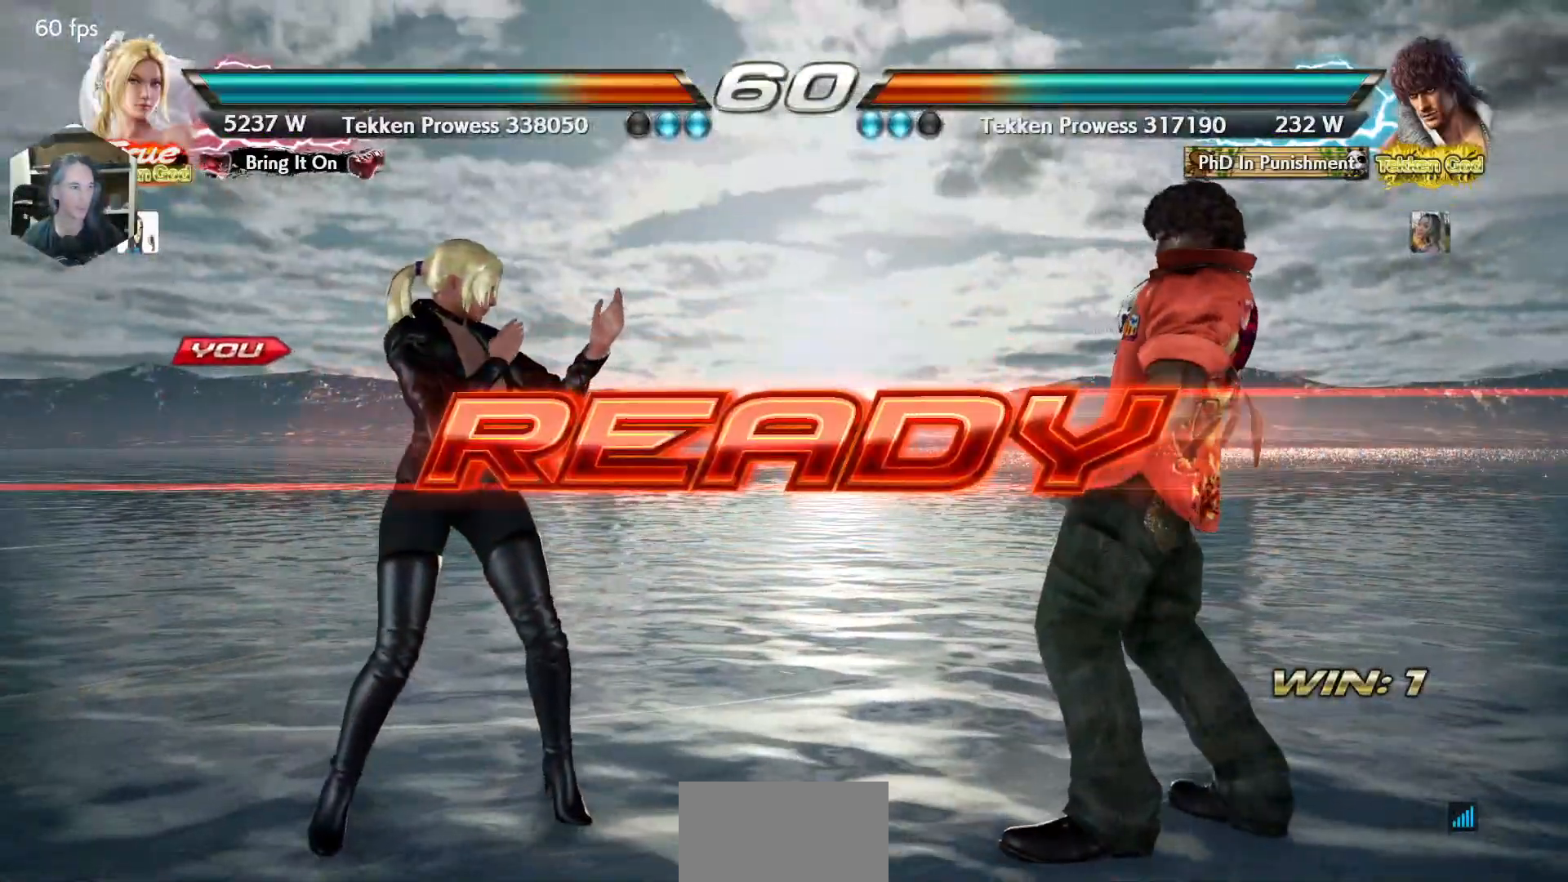
{"buttons": [], "events": [[67, "SQUARE", "up"]]}
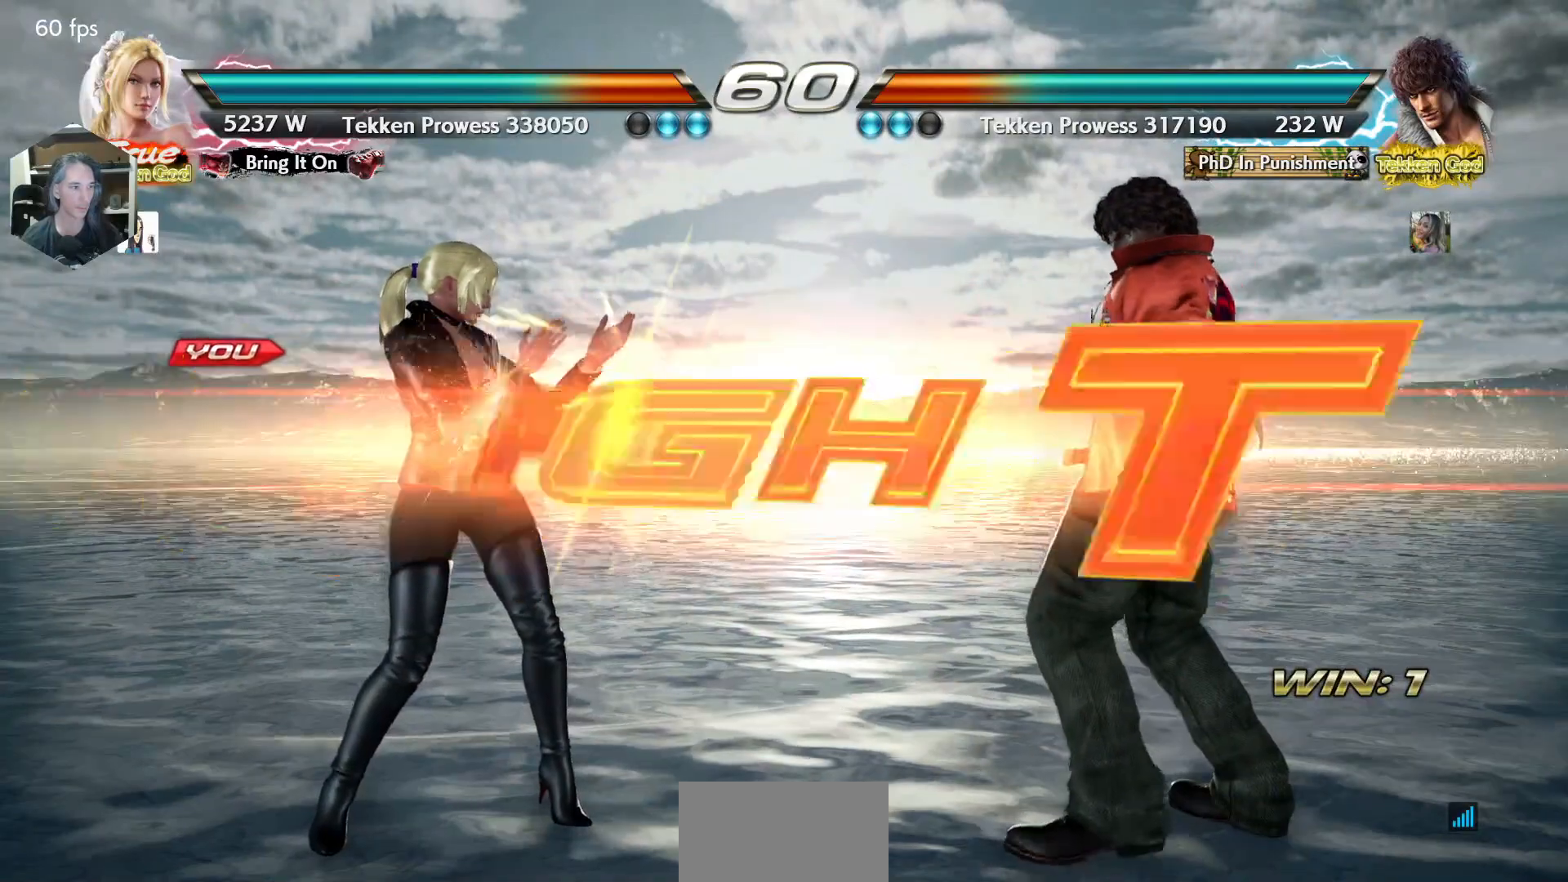
{"buttons": ["DPAD_LEFT"], "events": [[500, "DPAD_LEFT", "down"]]}
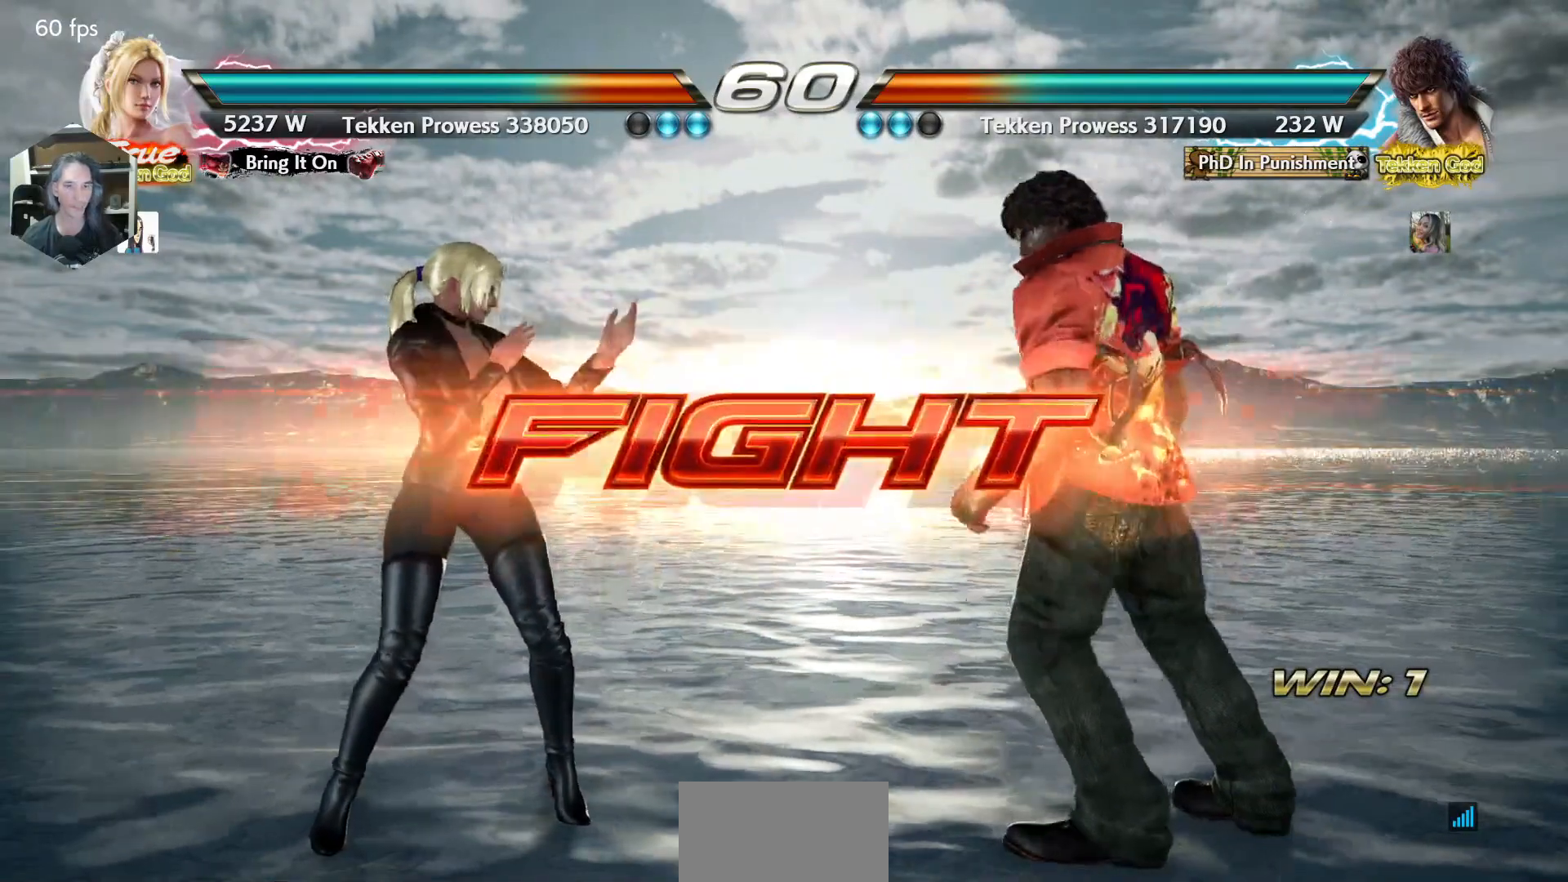
{"buttons": ["DPAD_LEFT"], "events": [[33, "DPAD_LEFT", "up"], [150, "DPAD_LEFT", "down"]]}
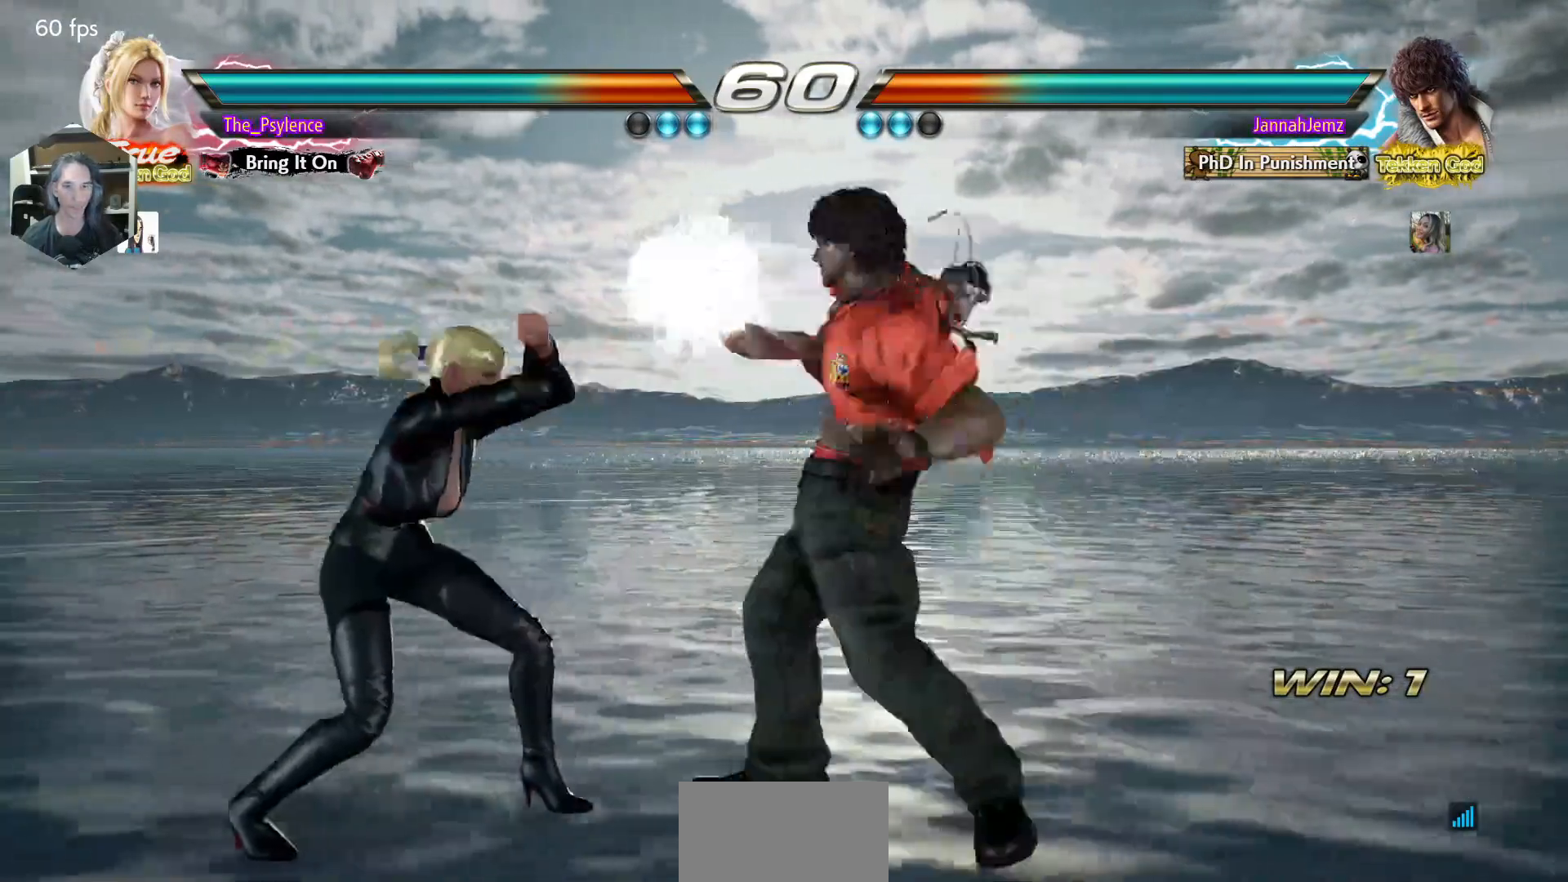
{"buttons": [], "events": [[183, "DPAD_DOWN", "down"], [500, "DPAD_DOWN", "up"], [500, "DPAD_LEFT", "up"]]}
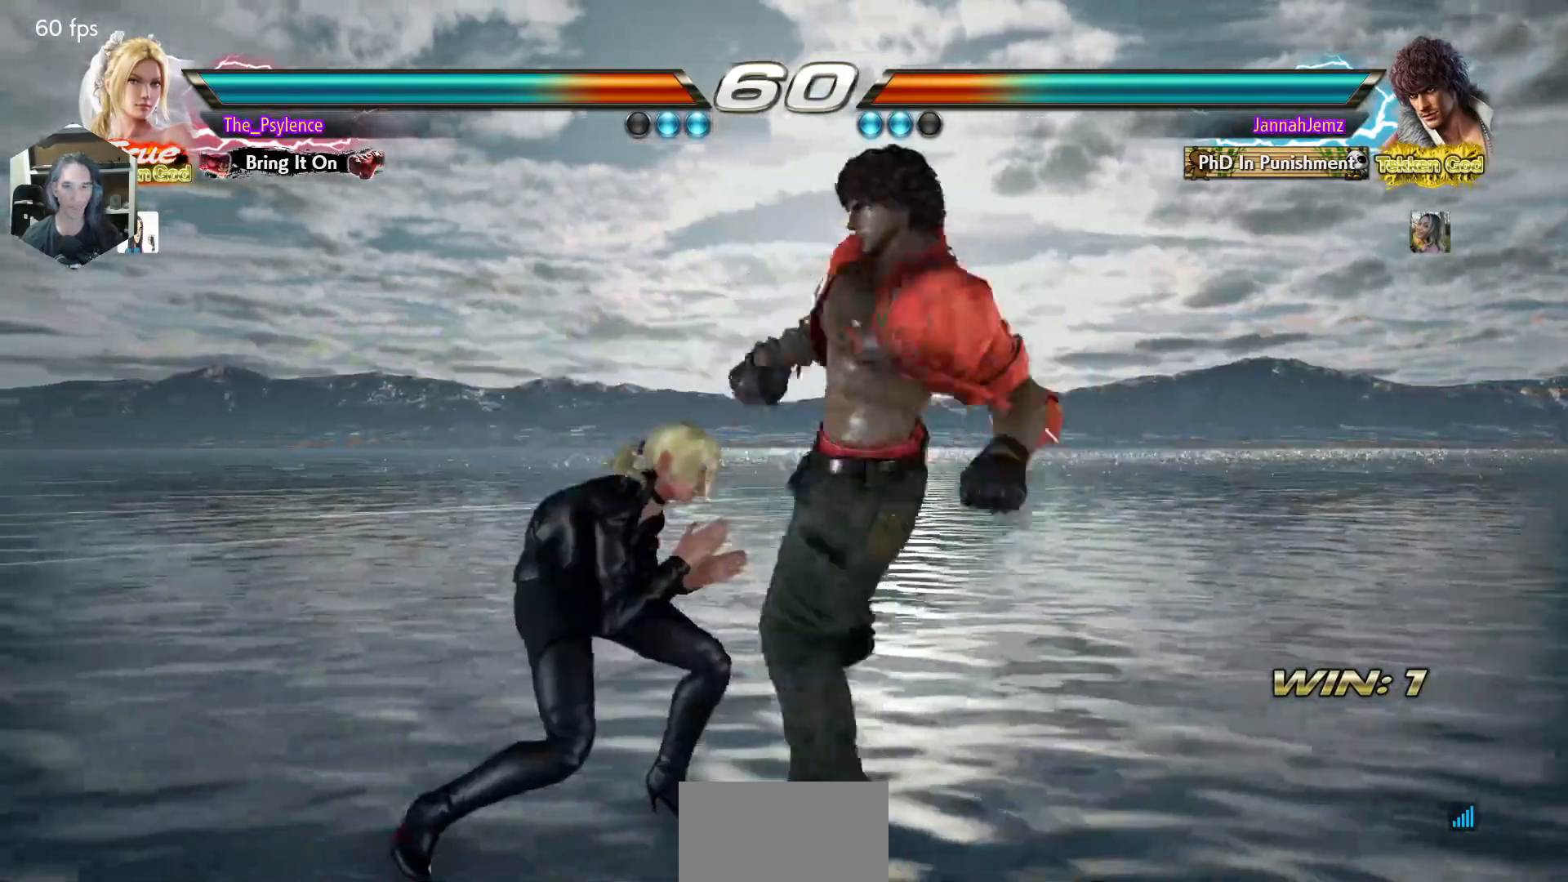
{"buttons": [], "events": [[33, "SQUARE", "down"], [283, "SQUARE", "up"]]}
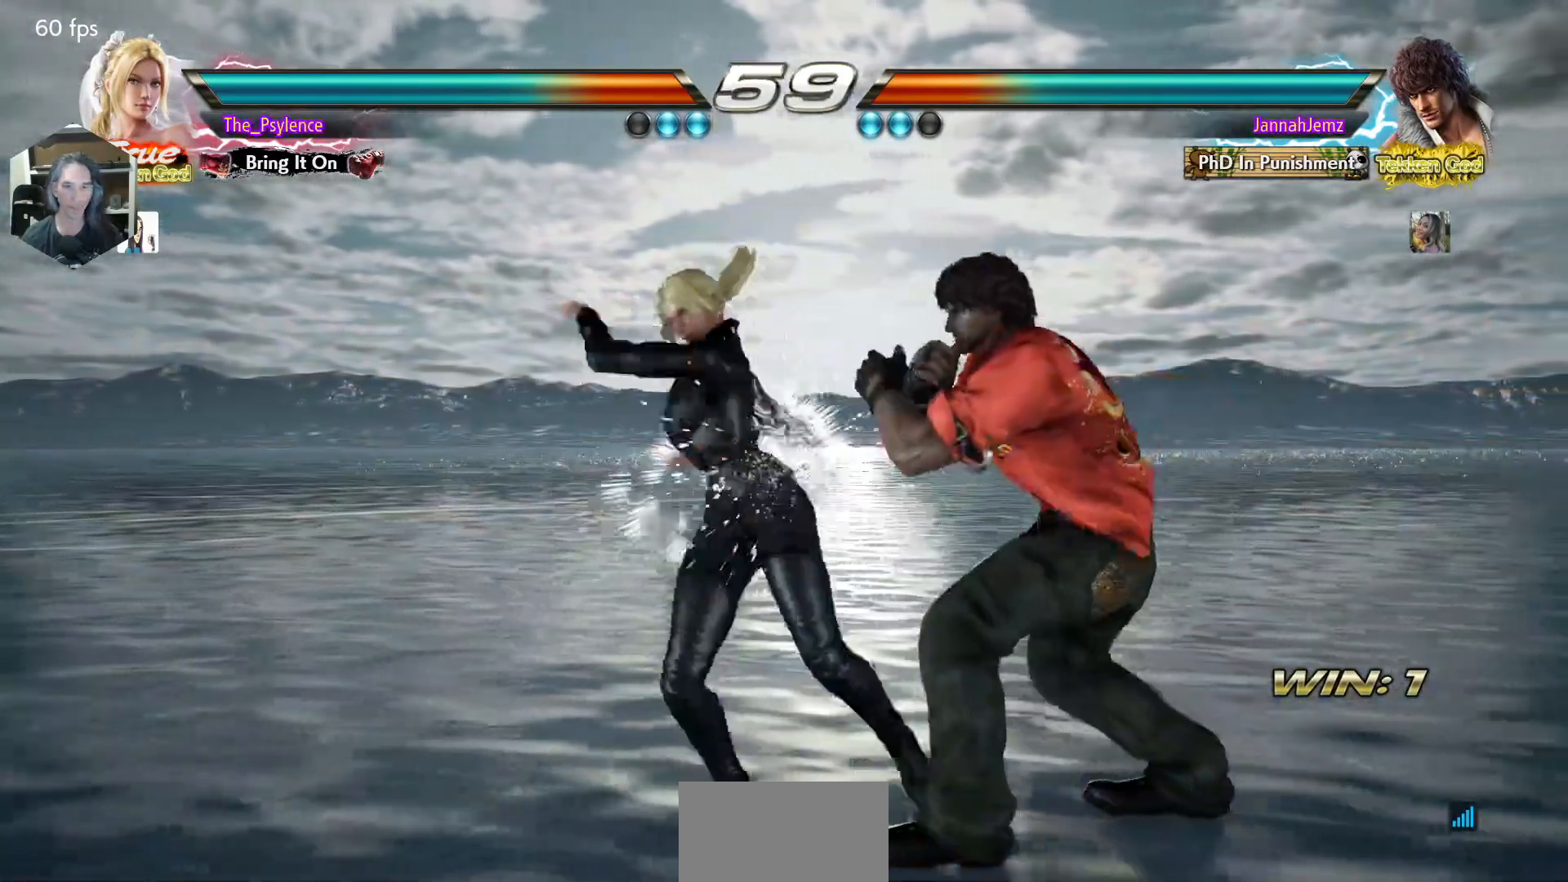
{"buttons": ["DPAD_LEFT"], "events": [[33, "DPAD_DOWN", "down"], [133, "DPAD_DOWN", "up"], [450, "DPAD_LEFT", "down"]]}
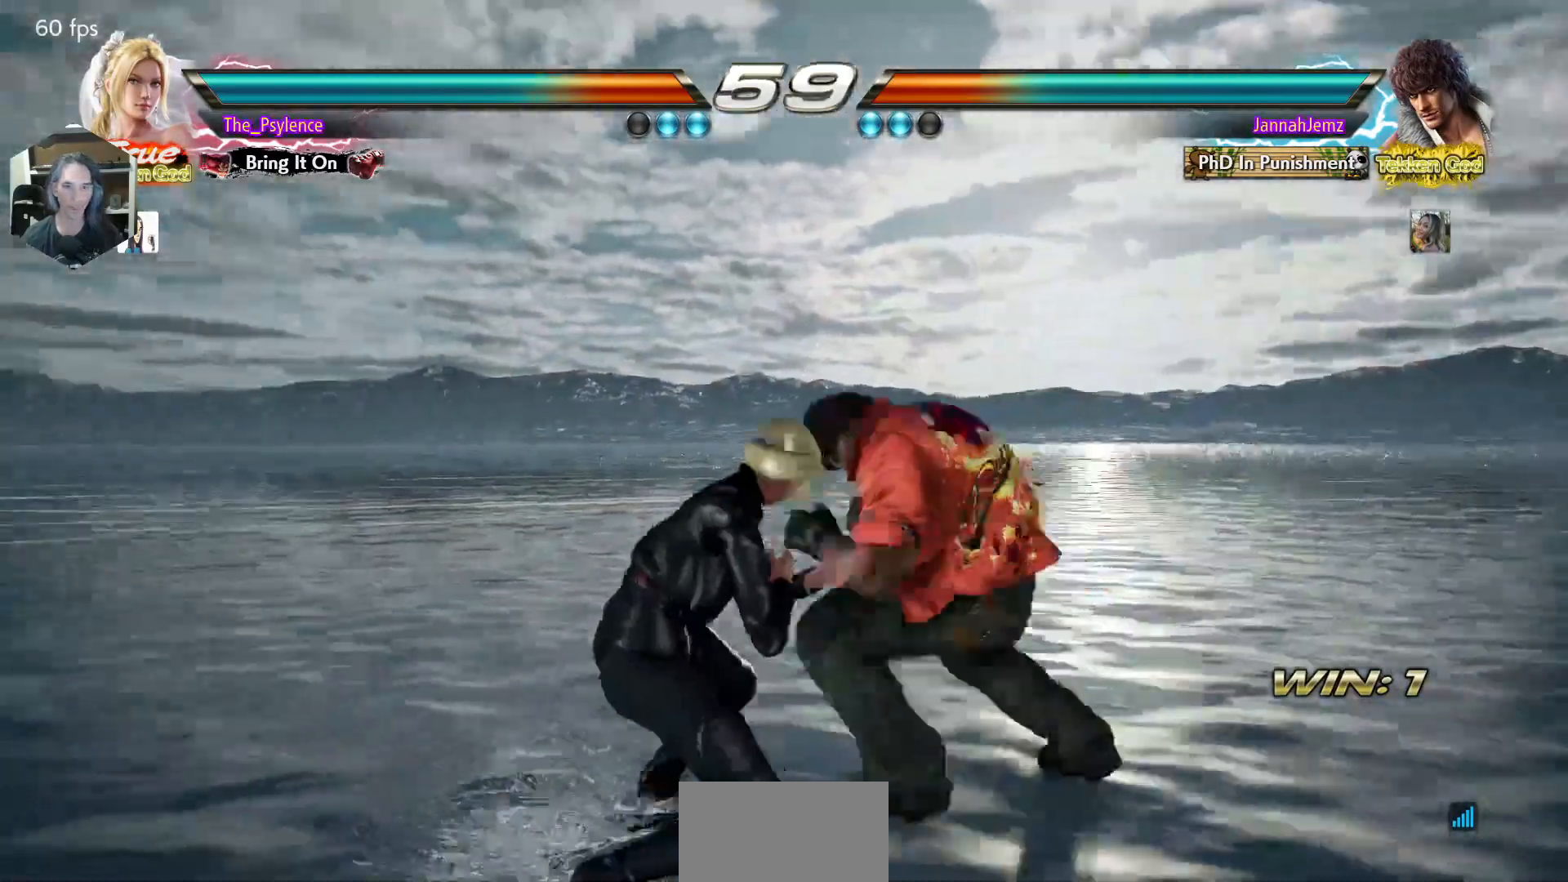
{"buttons": [], "events": [[100, "CIRCLE", "down"], [117, "DPAD_LEFT", "up"], [150, "CIRCLE", "up"]]}
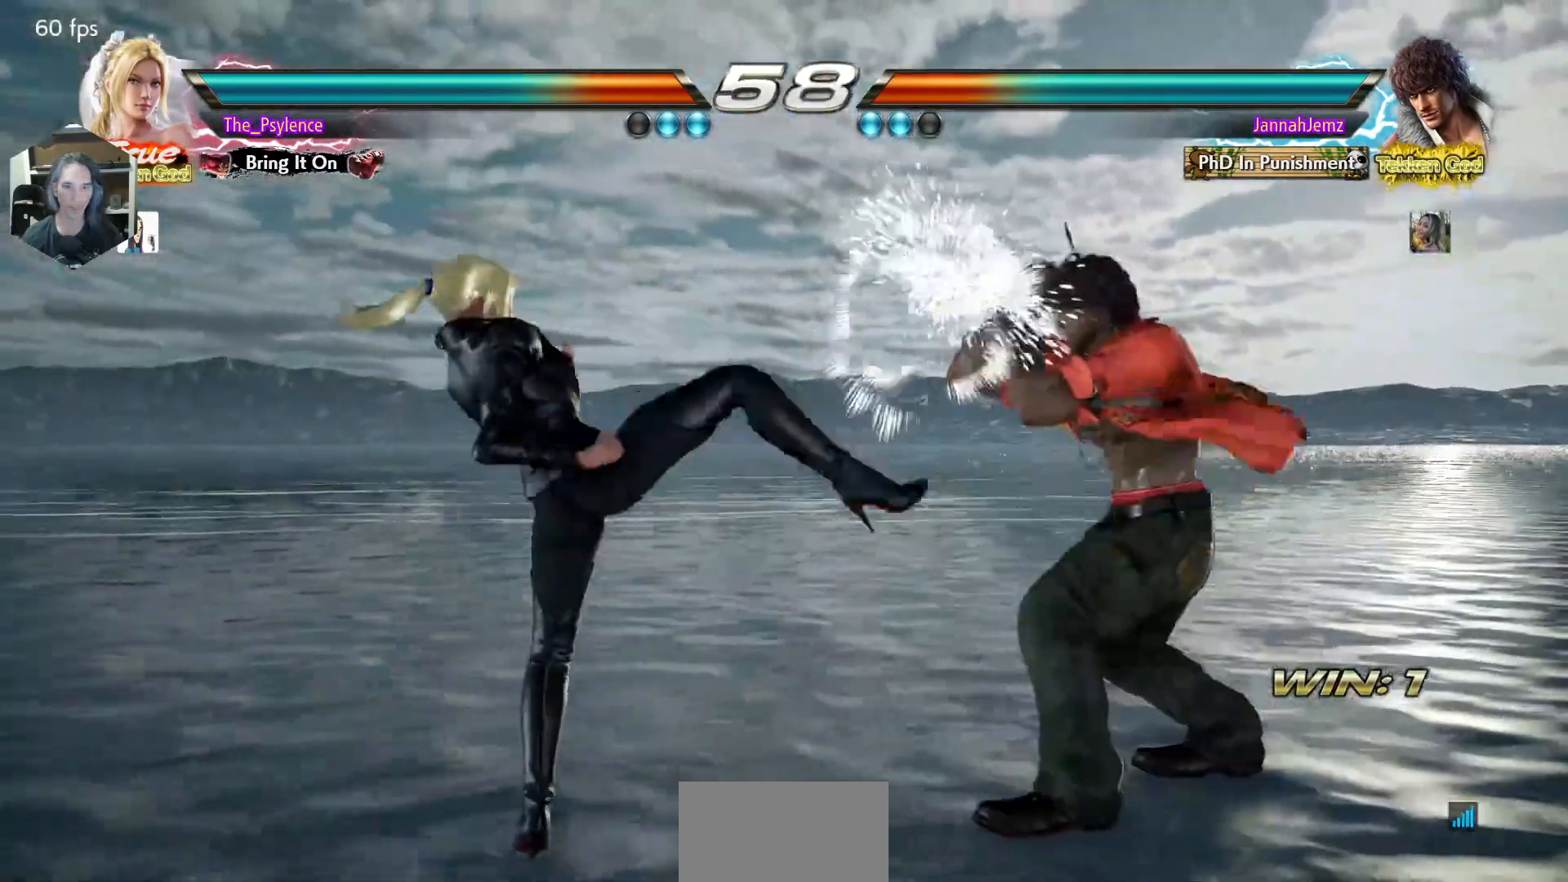
{"buttons": ["DPAD_LEFT"], "events": [[217, "SQUARE", "down"], [367, "SQUARE", "up"], [433, "DPAD_LEFT", "down"]]}